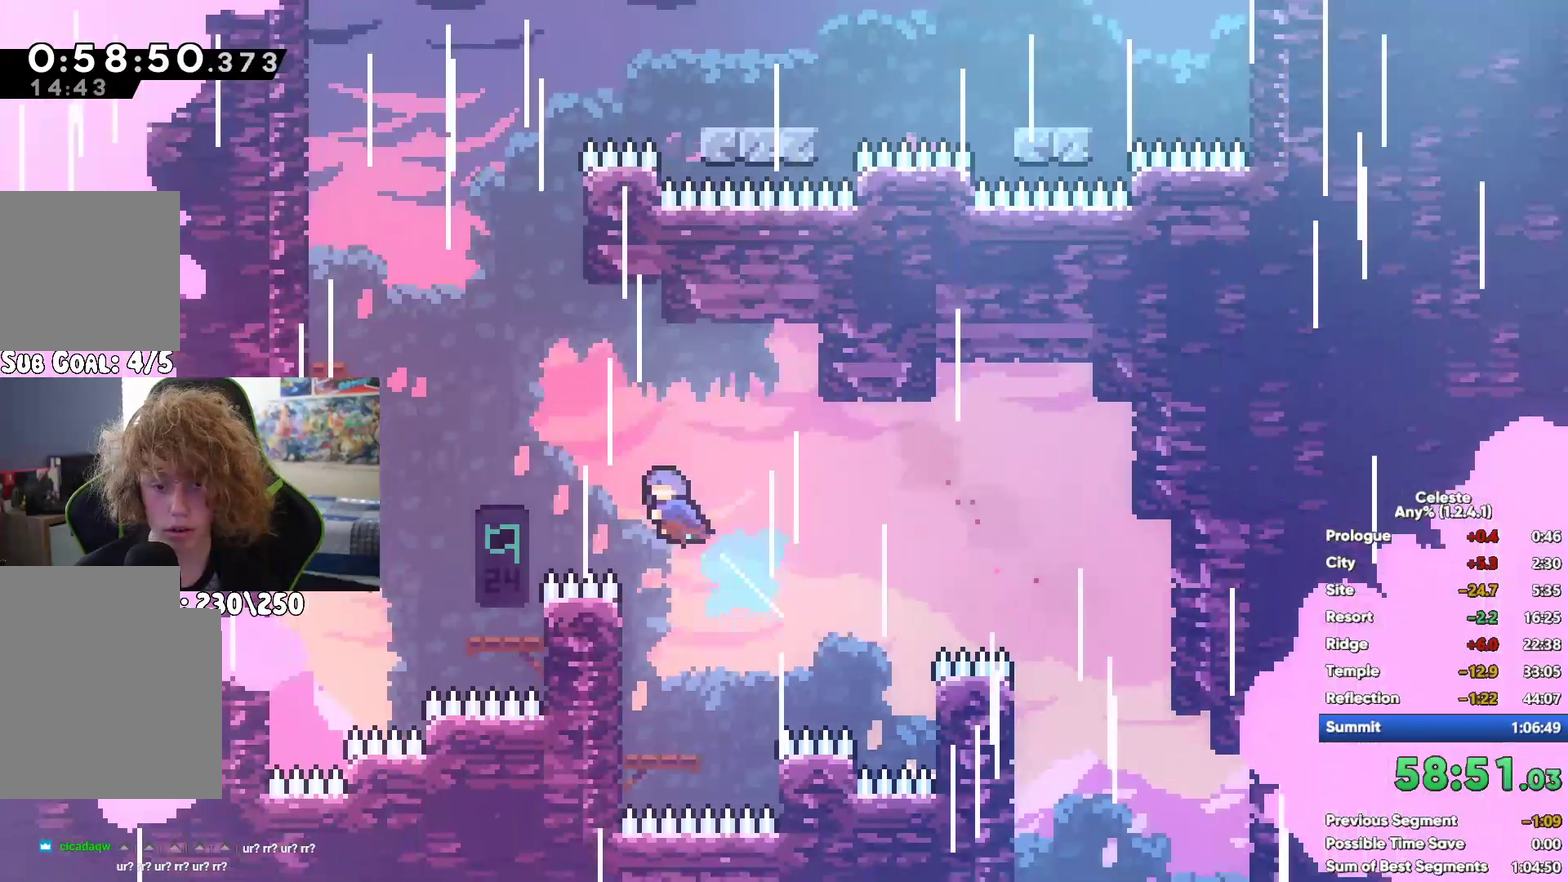
Gameplay with a controller (Xbox layout); each line is a JSON object with the inputs held at the frame after it. "button_events" lists button changes between this image and that frame as [ms after this image, input, new state], when the widget could be followed in between (sticks are given only as held states). Not read: R1.
{"buttons": ["X"], "left_stick": "up", "right_stick": "center", "button_events": [[33, "A", "down"], [217, "A", "up"], [333, "X", "down"]]}
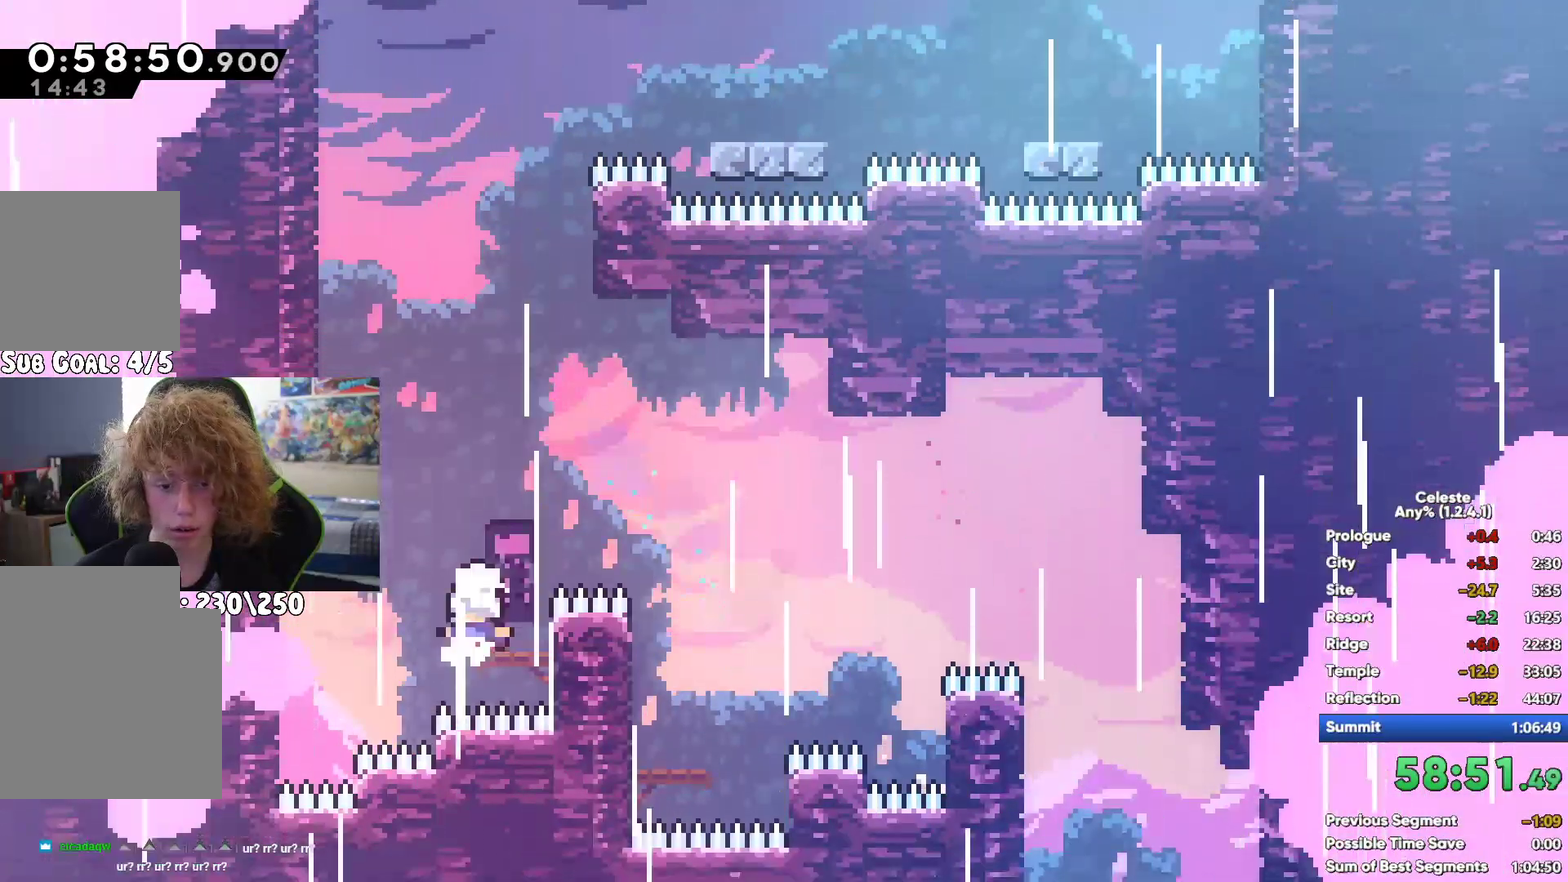
{"buttons": ["X"], "left_stick": "up", "right_stick": "center", "button_events": [[50, "X", "up"], [467, "X", "down"]]}
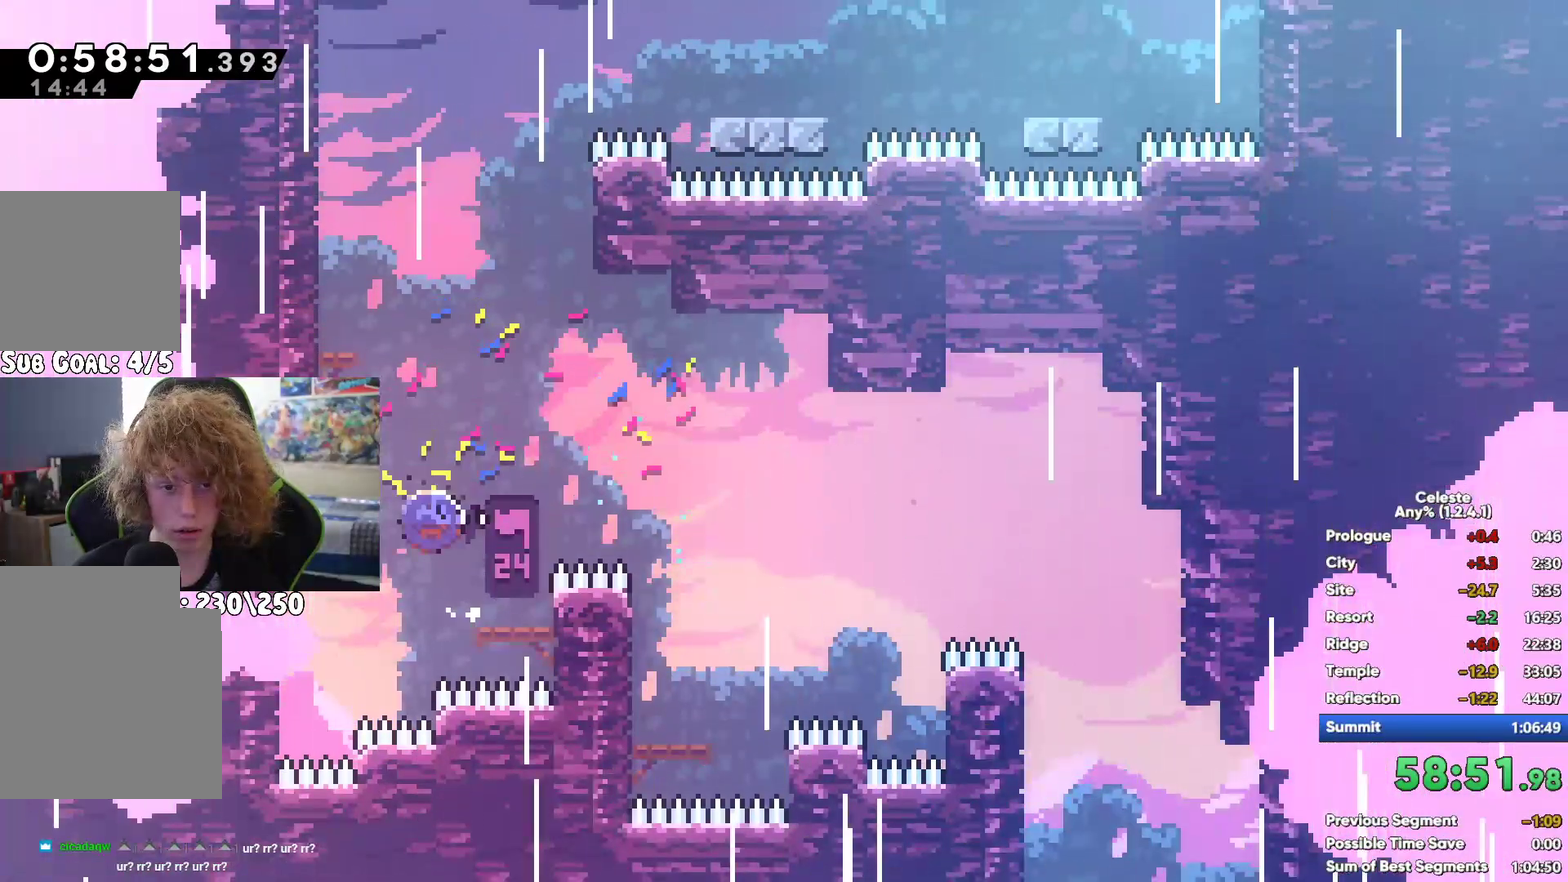
{"buttons": [], "left_stick": "center", "right_stick": "center", "button_events": [[133, "X", "up"]]}
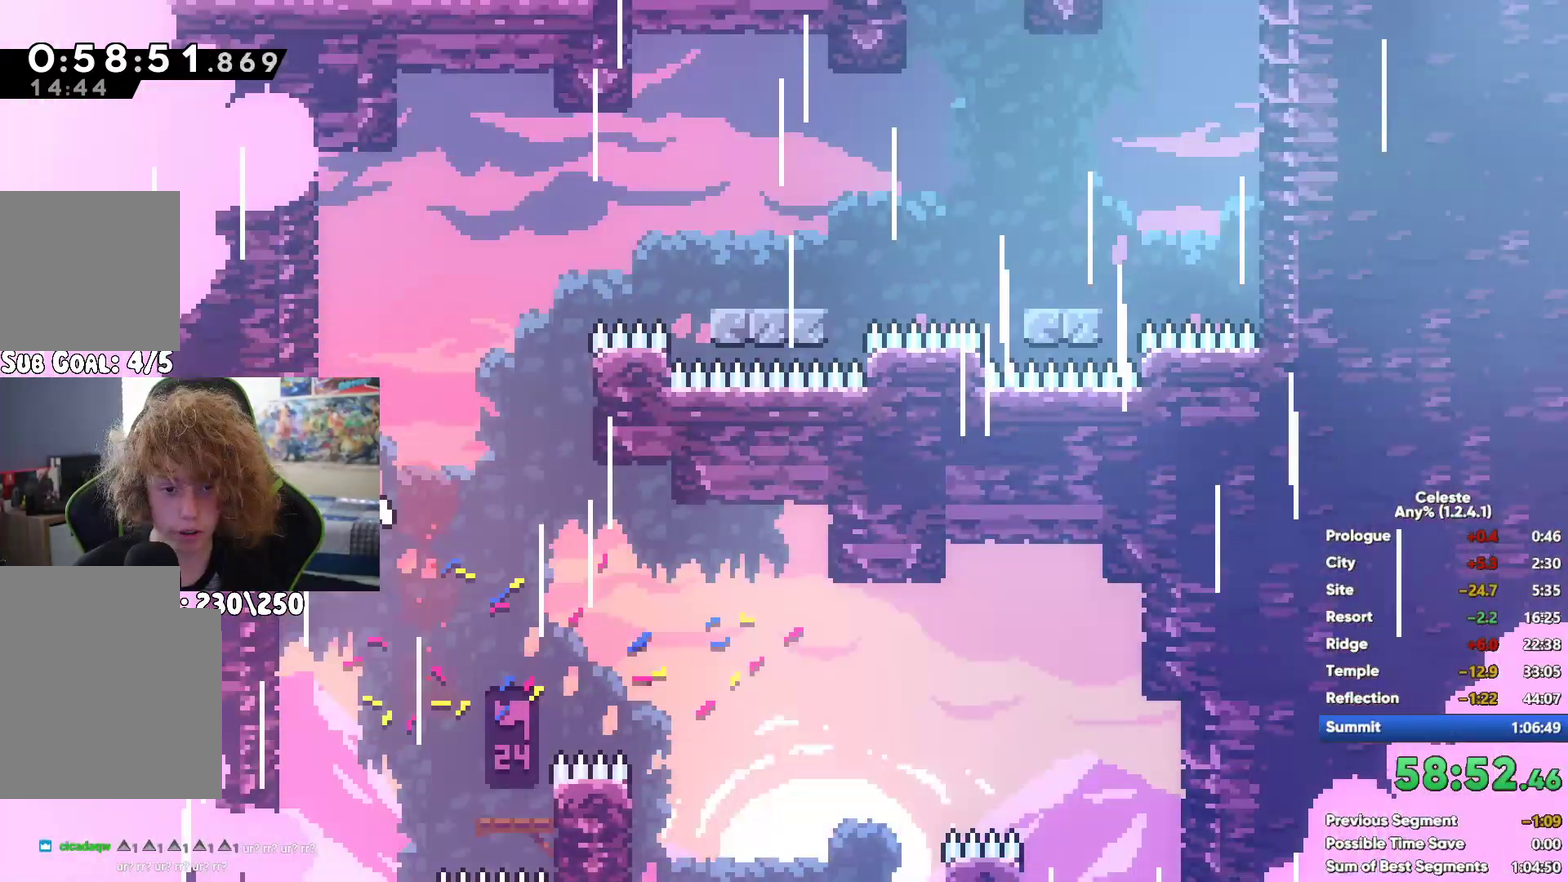
{"buttons": ["A"], "left_stick": "up-right", "right_stick": "center", "button_events": [[400, "A", "down"]]}
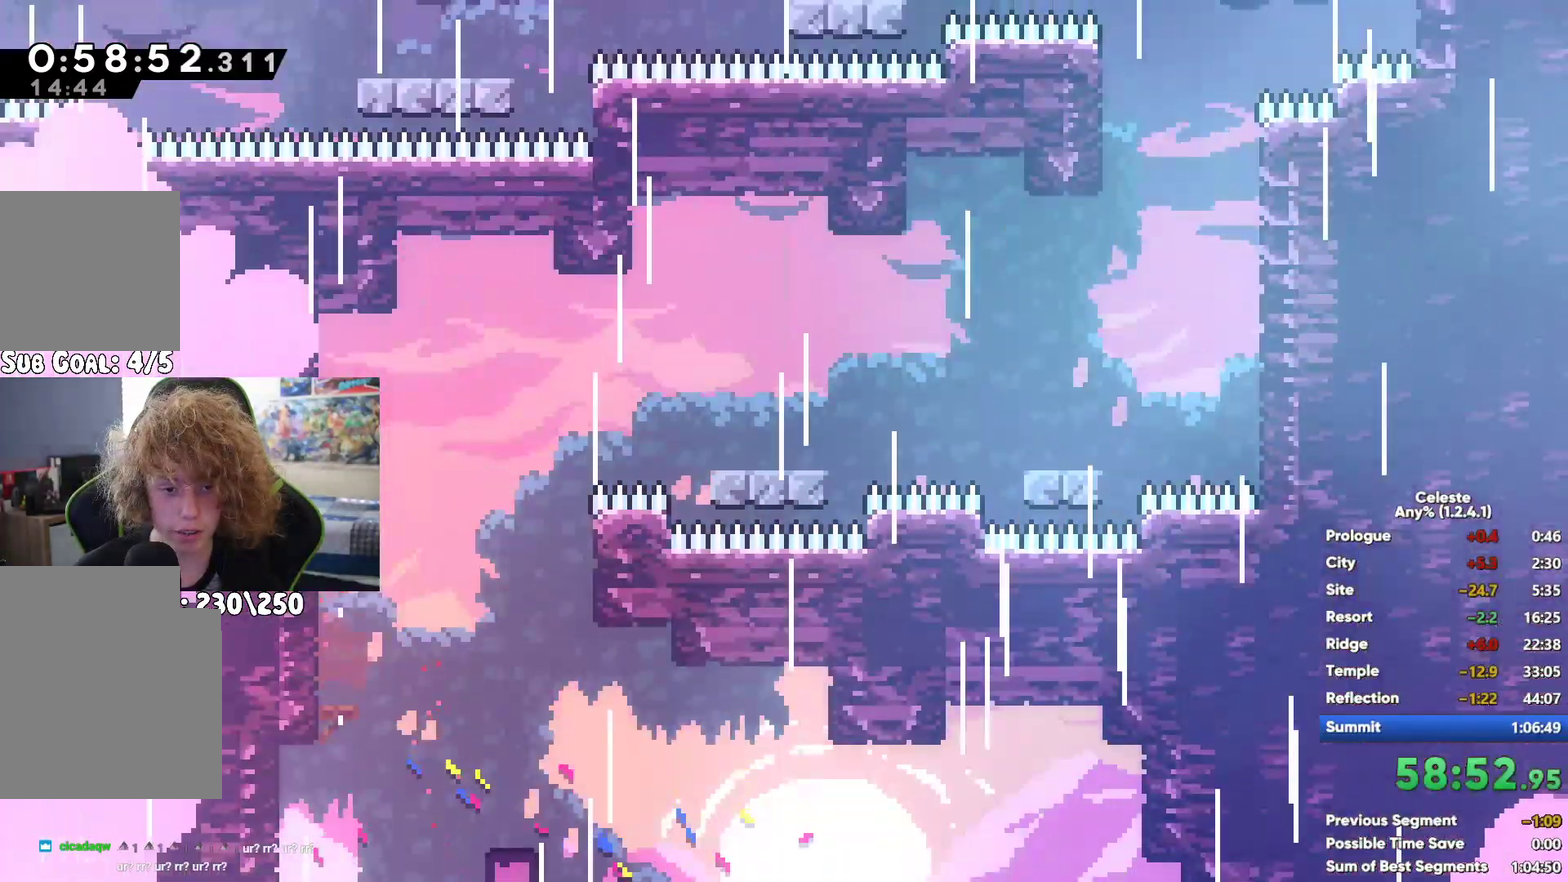
{"buttons": ["X"], "left_stick": "up-right", "right_stick": "center", "button_events": [[83, "A", "up"], [183, "X", "down"], [350, "X", "up"], [433, "X", "down"]]}
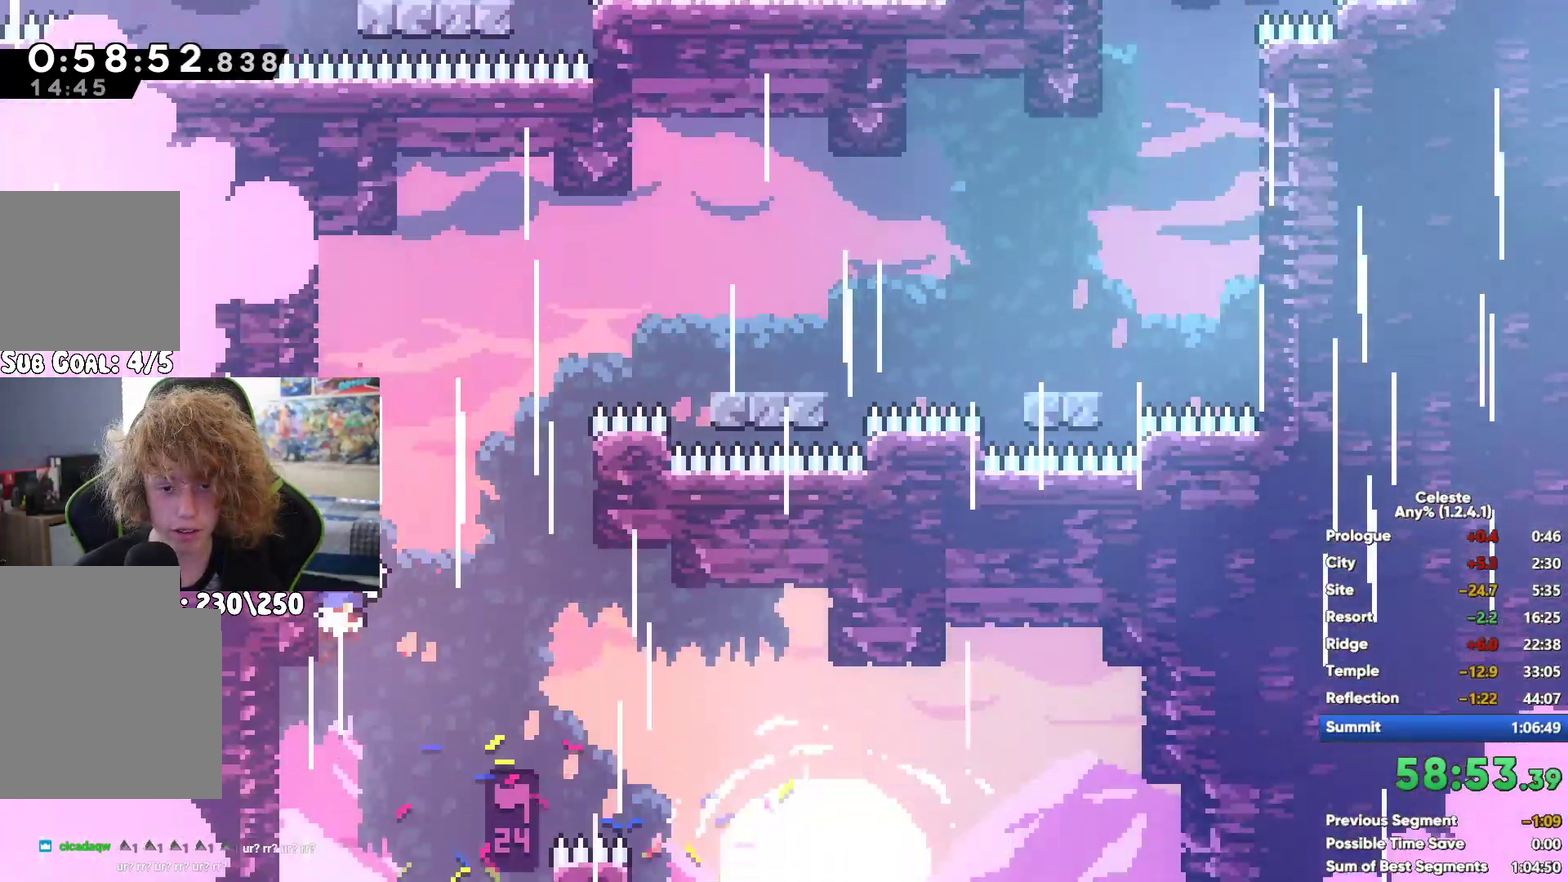
{"buttons": [], "left_stick": "center", "right_stick": "center", "button_events": [[83, "X", "up"]]}
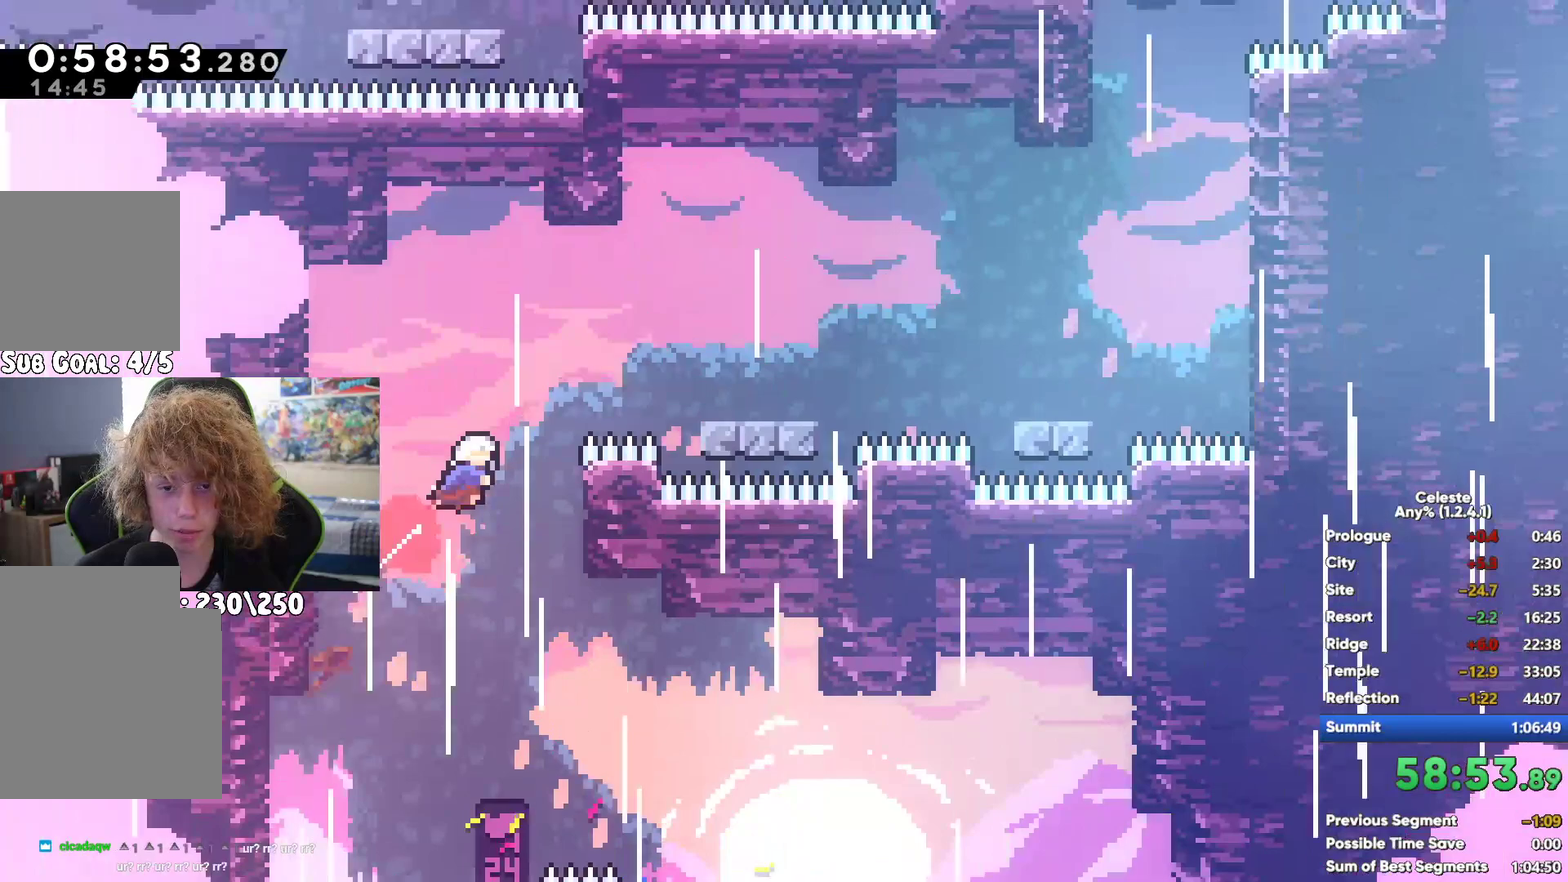
{"buttons": [], "left_stick": "left", "right_stick": "center", "button_events": [[167, "A", "down"], [317, "A", "up"], [333, "X", "down"], [467, "X", "up"]]}
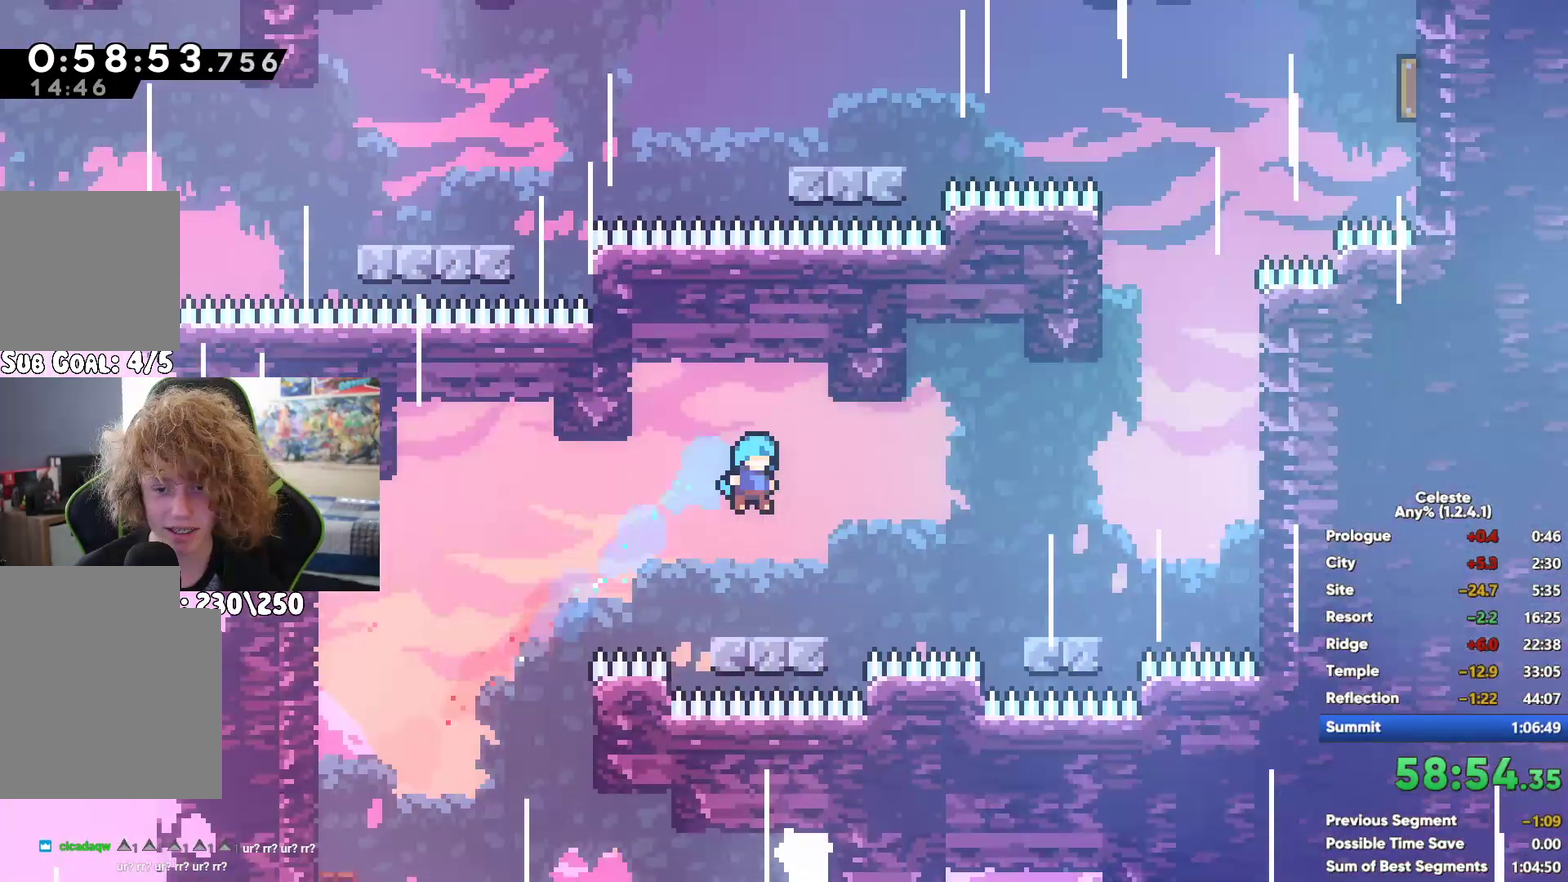
{"buttons": ["A"], "left_stick": "right", "right_stick": "center", "button_events": [[400, "A", "down"]]}
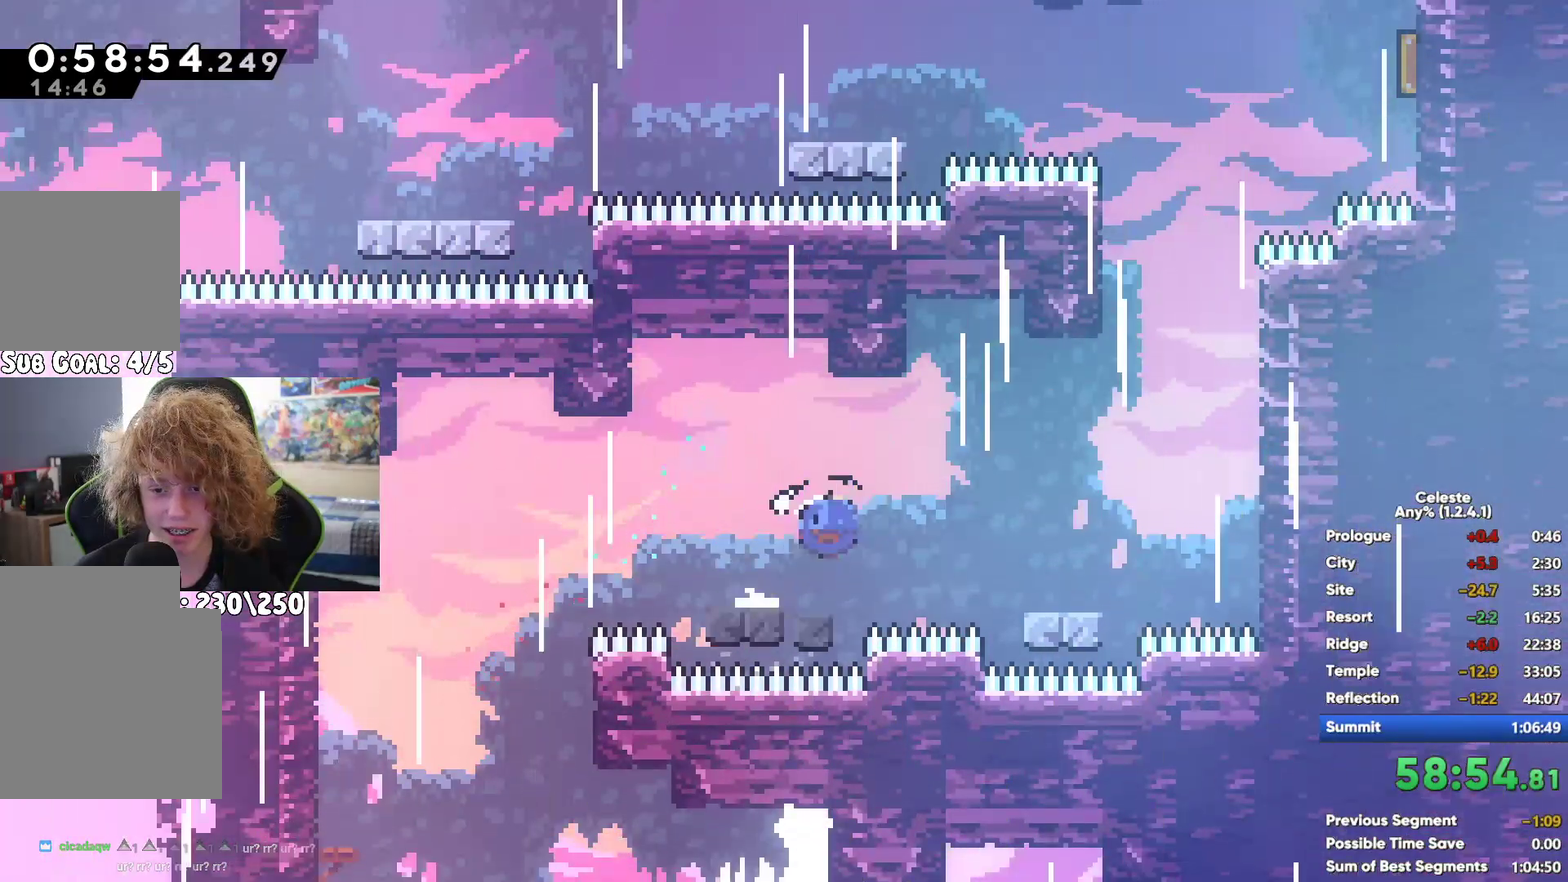
{"buttons": [], "left_stick": "center", "right_stick": "center", "button_events": [[150, "A", "up"]]}
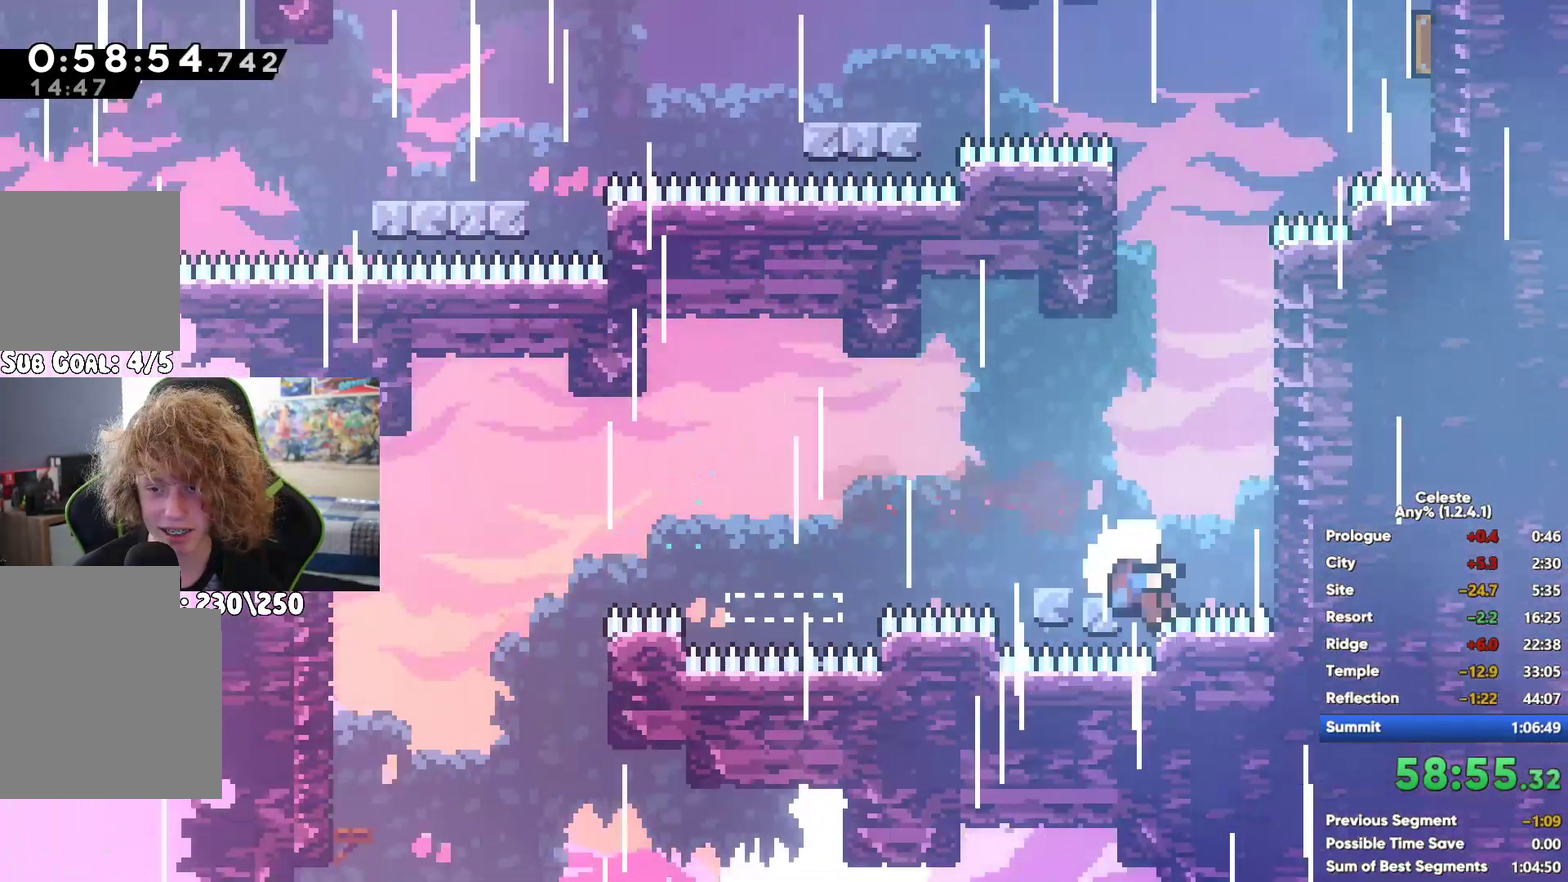
{"buttons": [], "left_stick": "center", "right_stick": "center", "button_events": []}
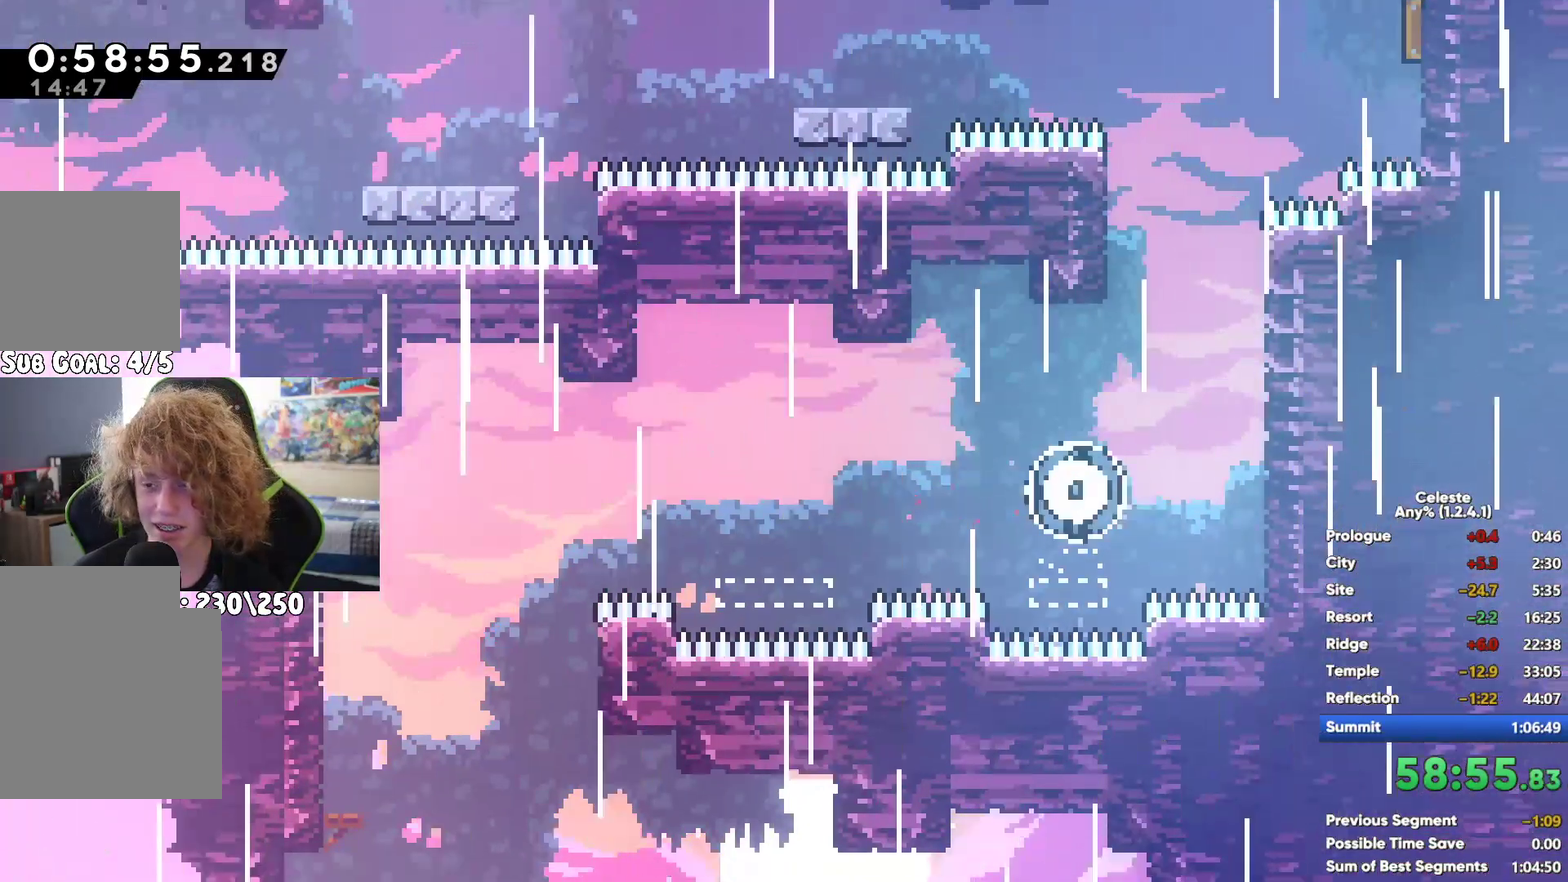
{"buttons": [], "left_stick": "center", "right_stick": "center", "button_events": []}
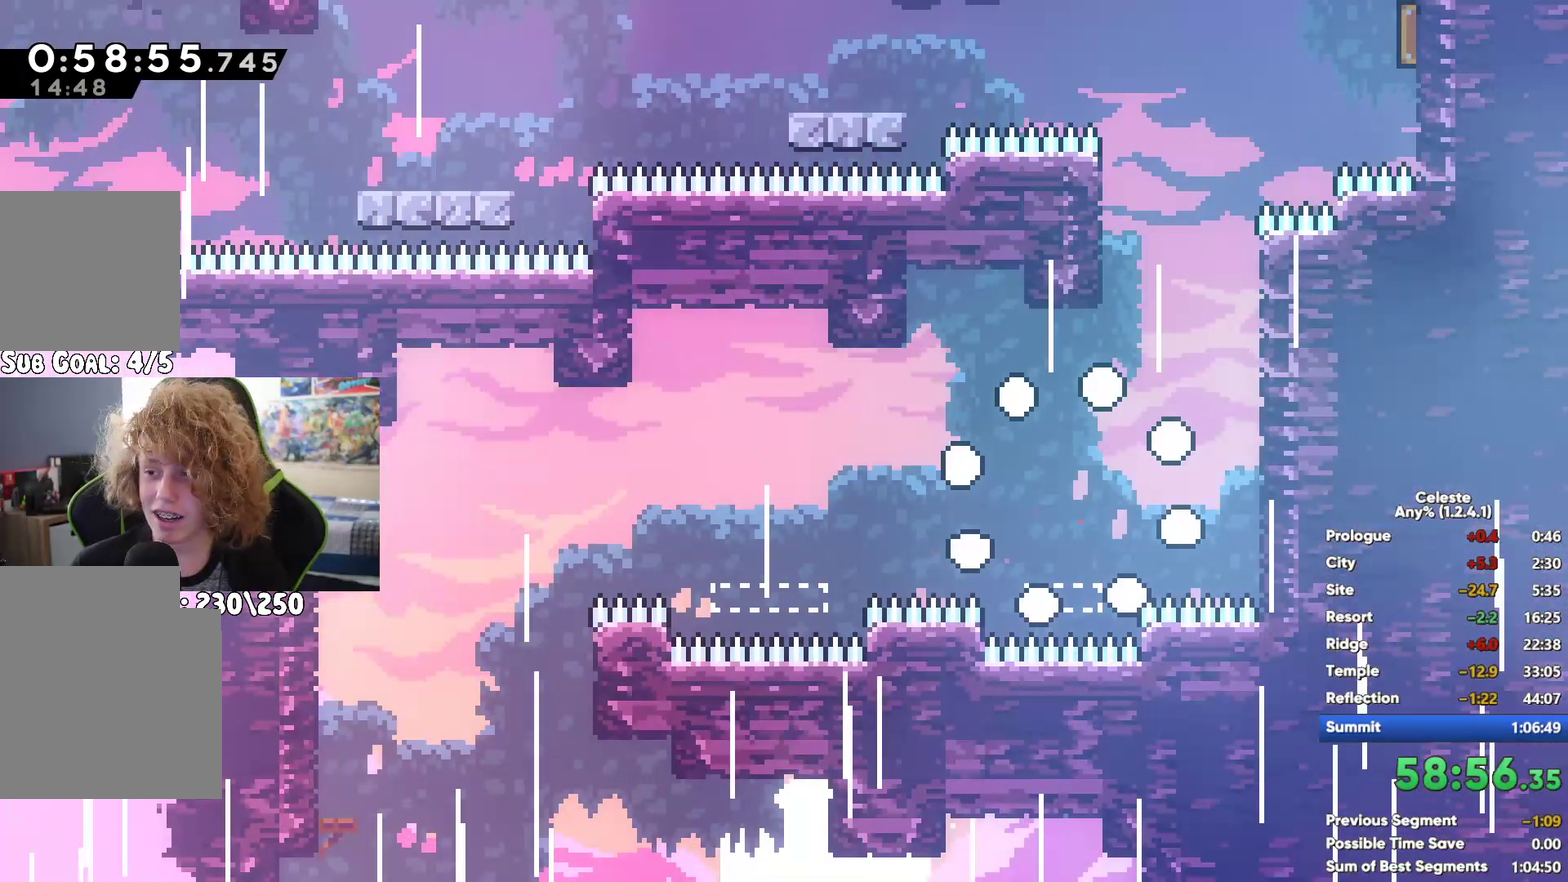
{"buttons": [], "left_stick": "right", "right_stick": "center", "button_events": []}
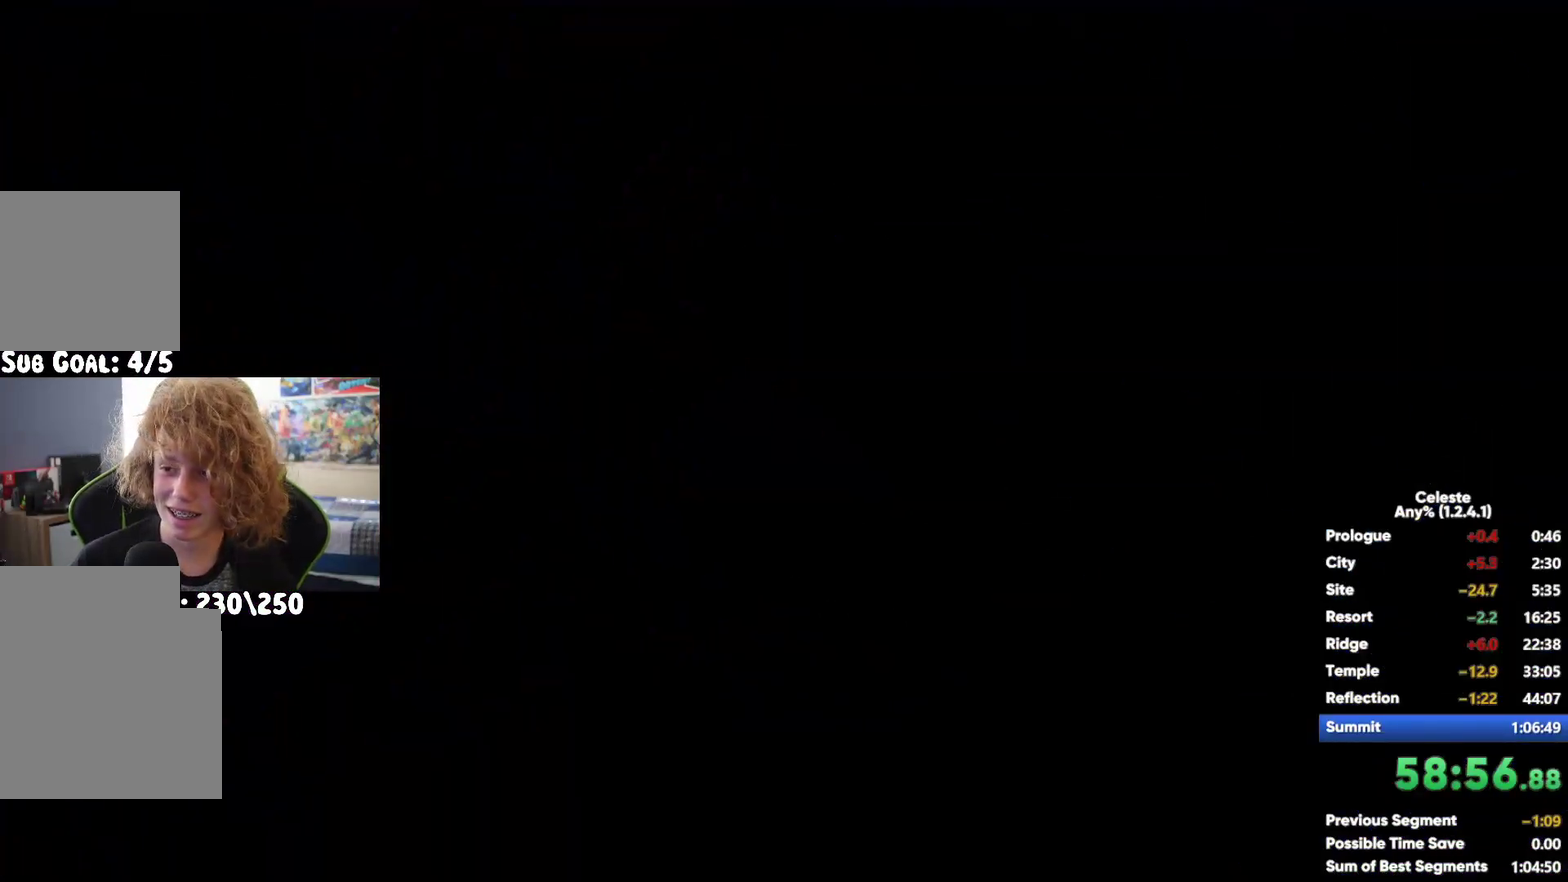
{"buttons": ["A"], "left_stick": "up-left", "right_stick": "center", "button_events": [[350, "A", "down"]]}
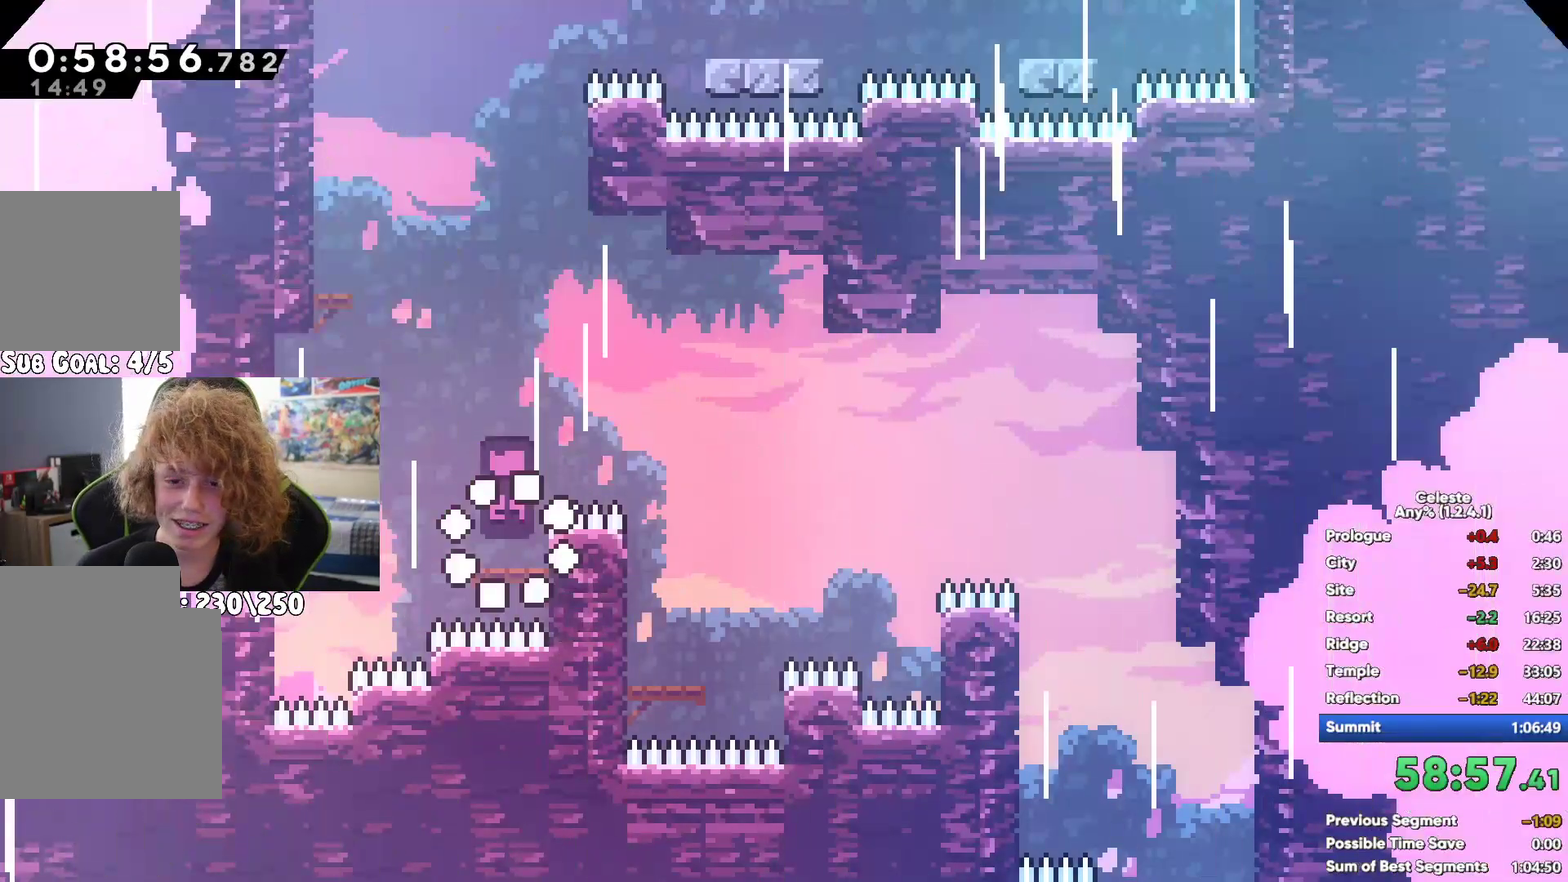
{"buttons": [], "left_stick": "up-left", "right_stick": "center", "button_events": [[100, "A", "up"], [200, "X", "down"], [367, "X", "up"]]}
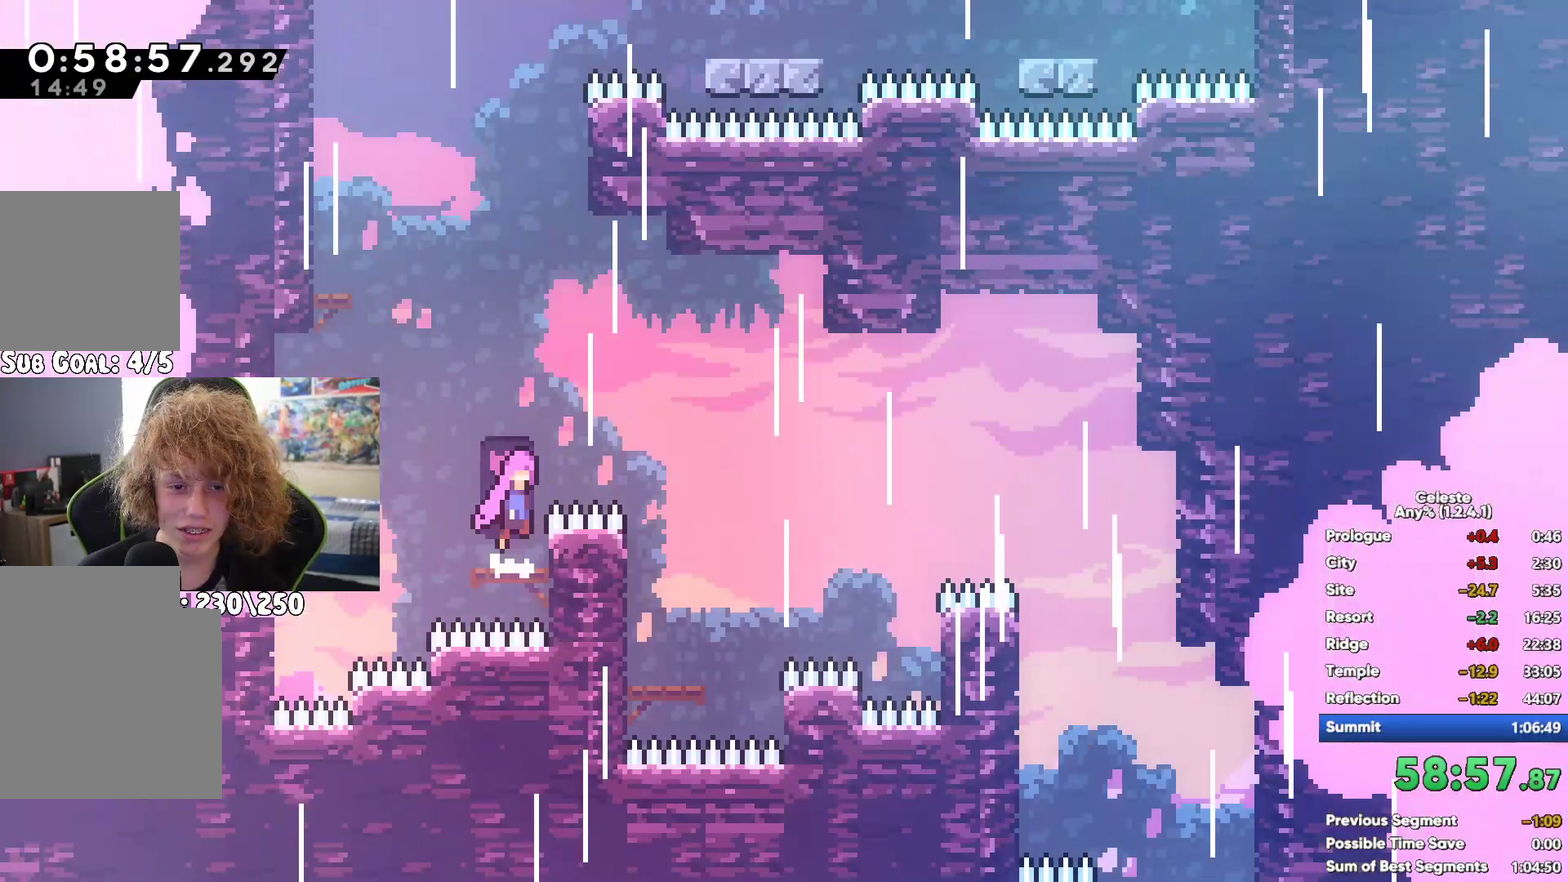
{"buttons": [], "left_stick": "center", "right_stick": "center", "button_events": []}
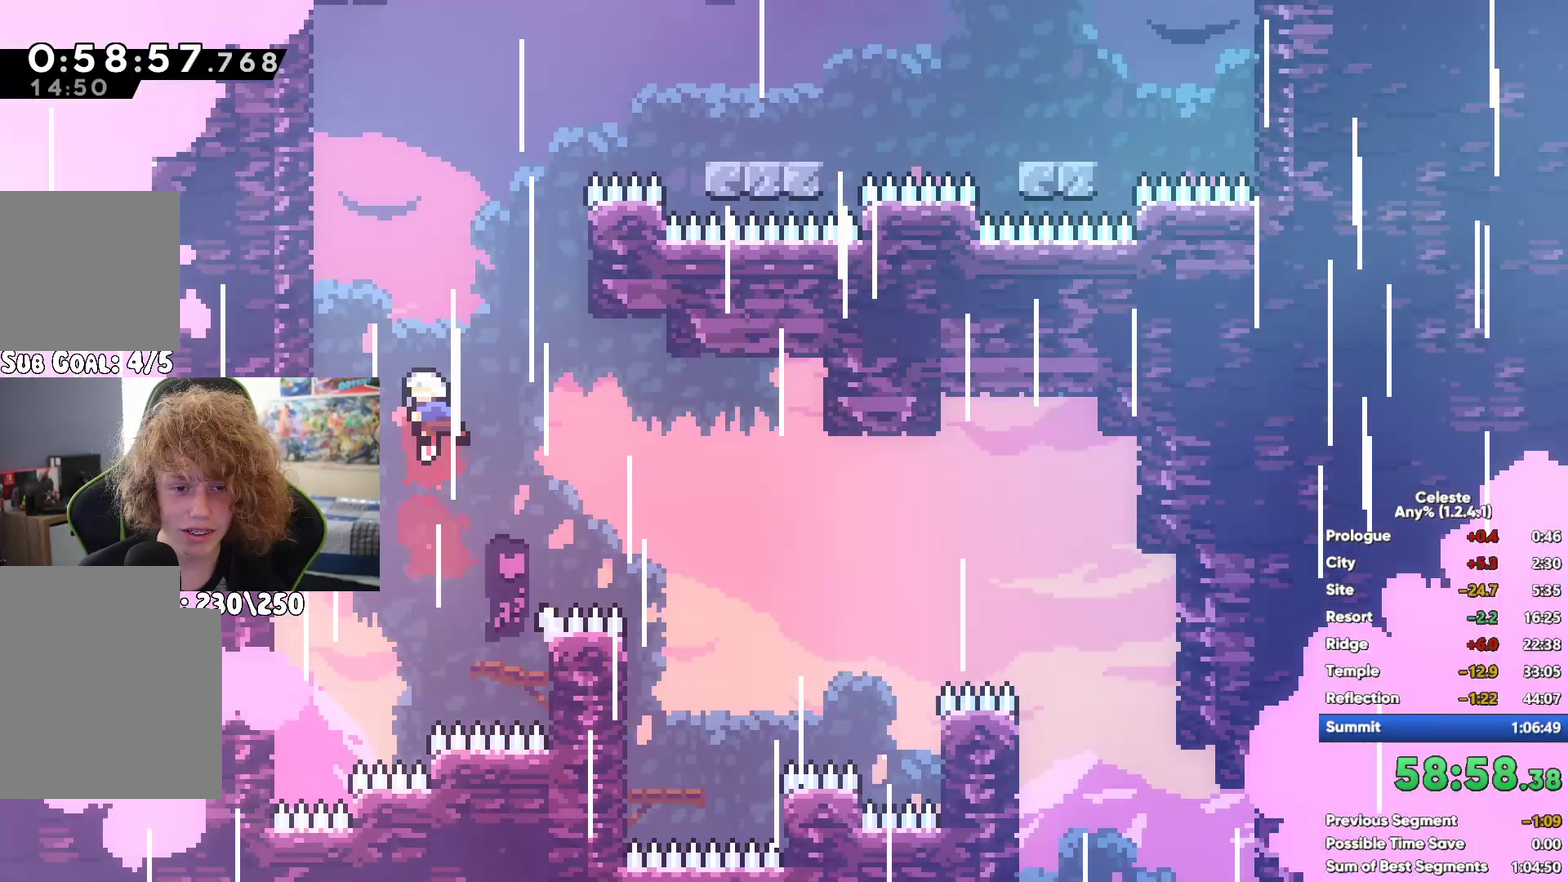
{"buttons": ["X"], "left_stick": "up-right", "right_stick": "center", "button_events": [[150, "A", "down"], [300, "A", "up"], [383, "X", "down"]]}
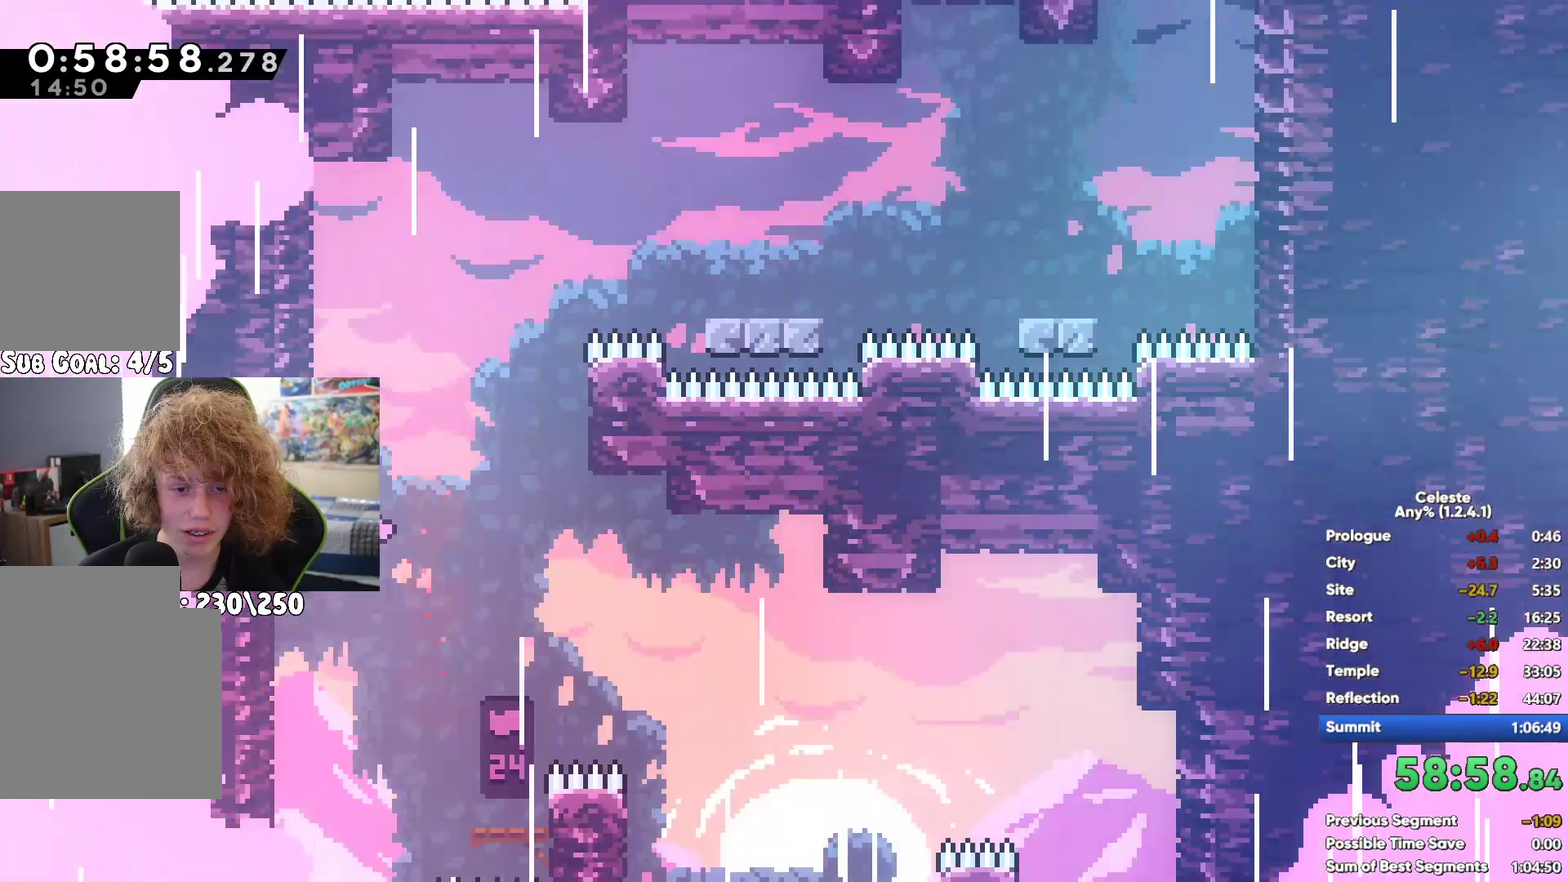
{"buttons": [], "left_stick": "center", "right_stick": "center", "button_events": [[50, "X", "up"], [167, "X", "down"], [317, "X", "up"]]}
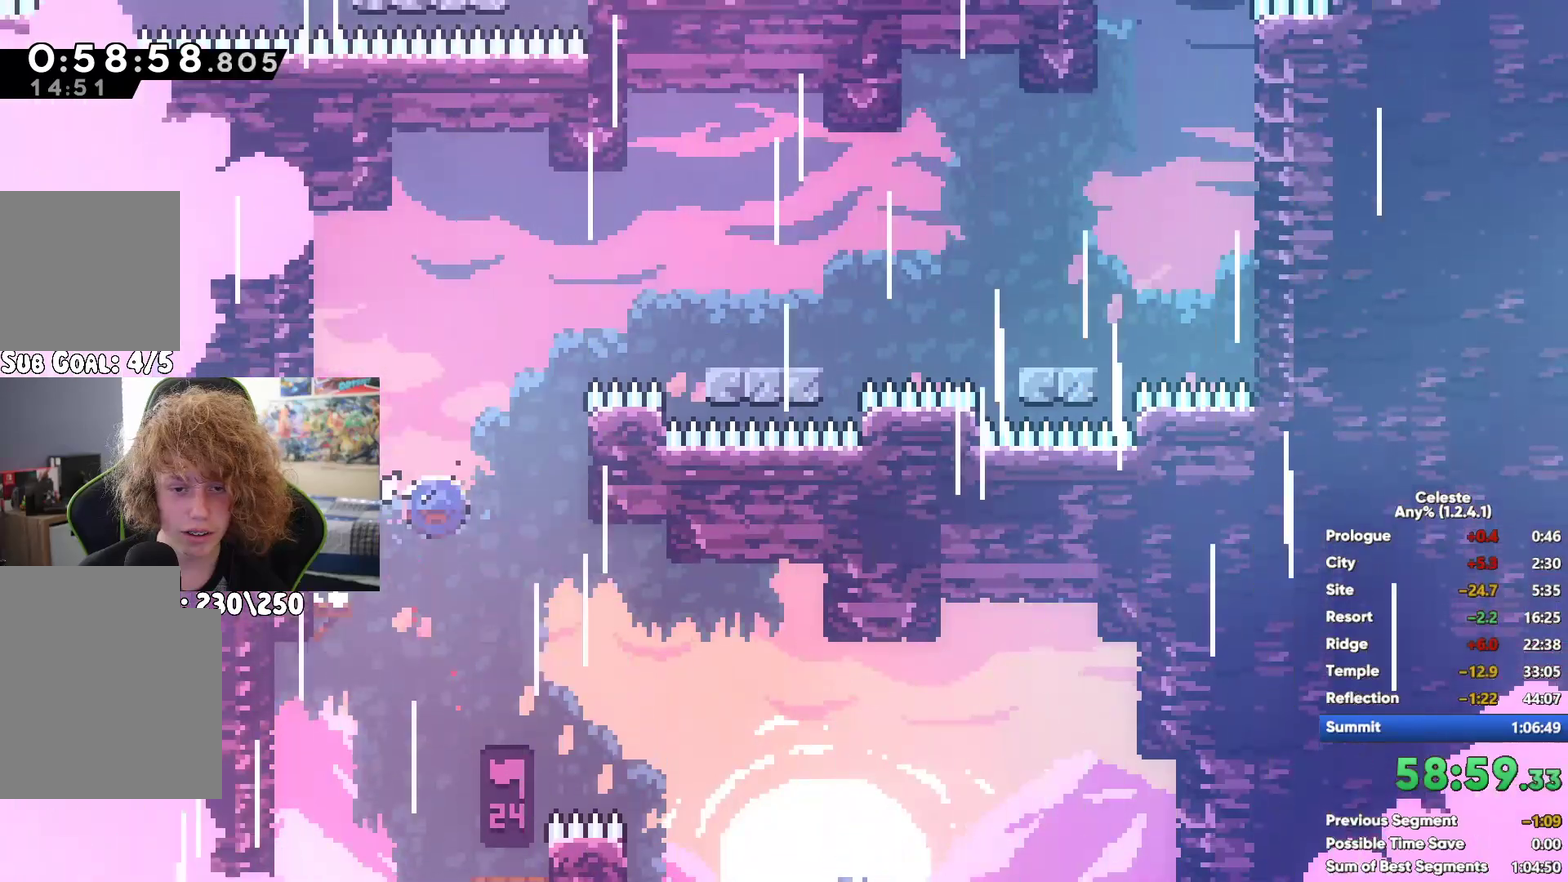
{"buttons": [], "left_stick": "right", "right_stick": "center", "button_events": [[350, "A", "down"], [483, "A", "up"]]}
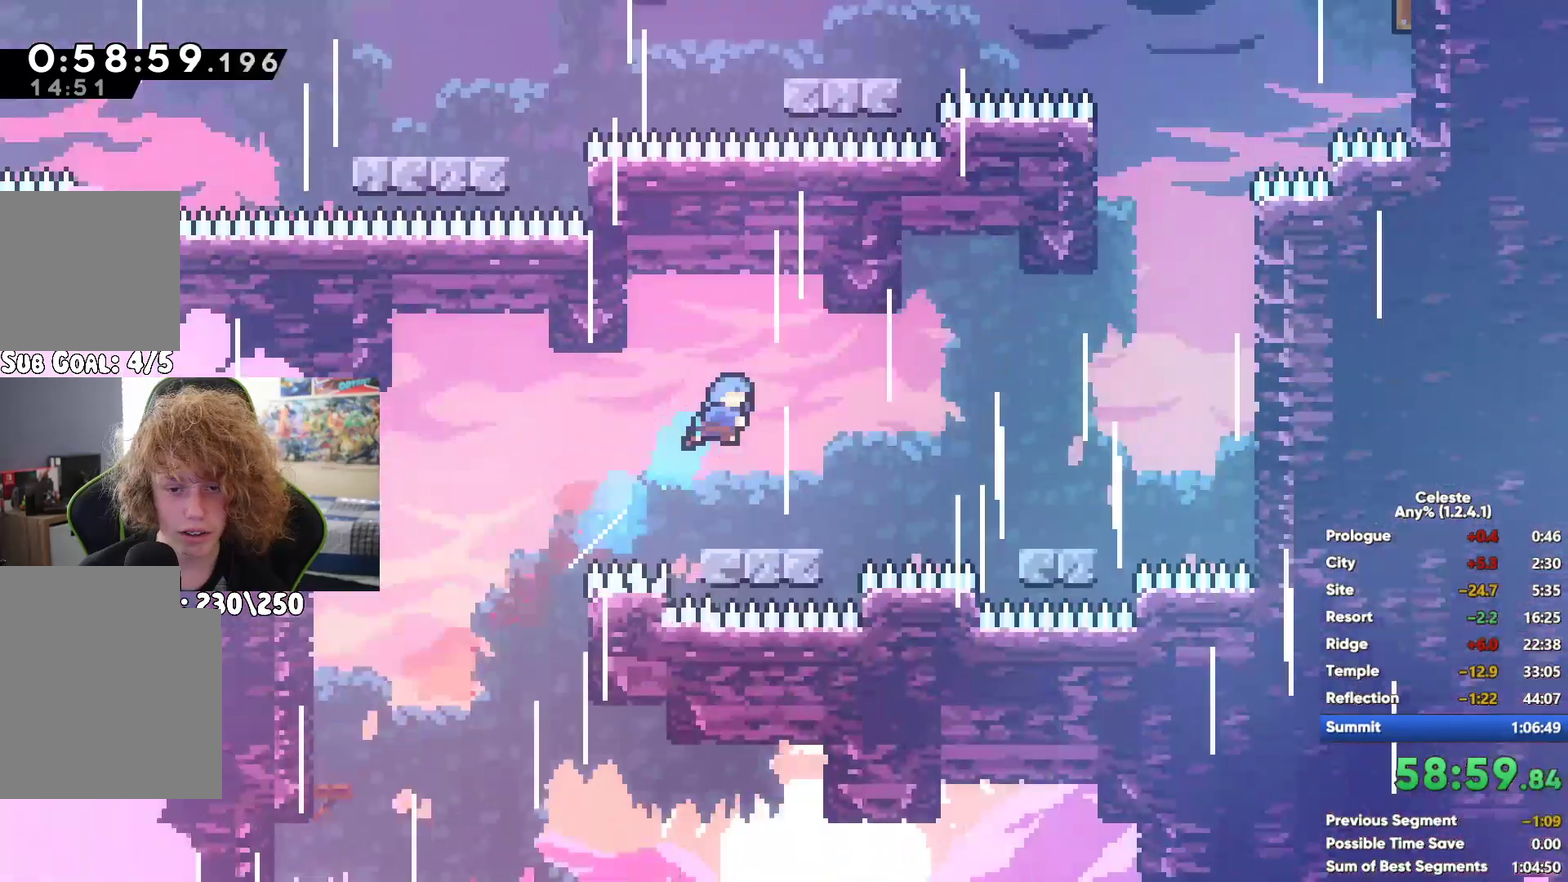
{"buttons": [], "left_stick": "up-right", "right_stick": "center", "button_events": [[217, "X", "down"], [333, "X", "up"]]}
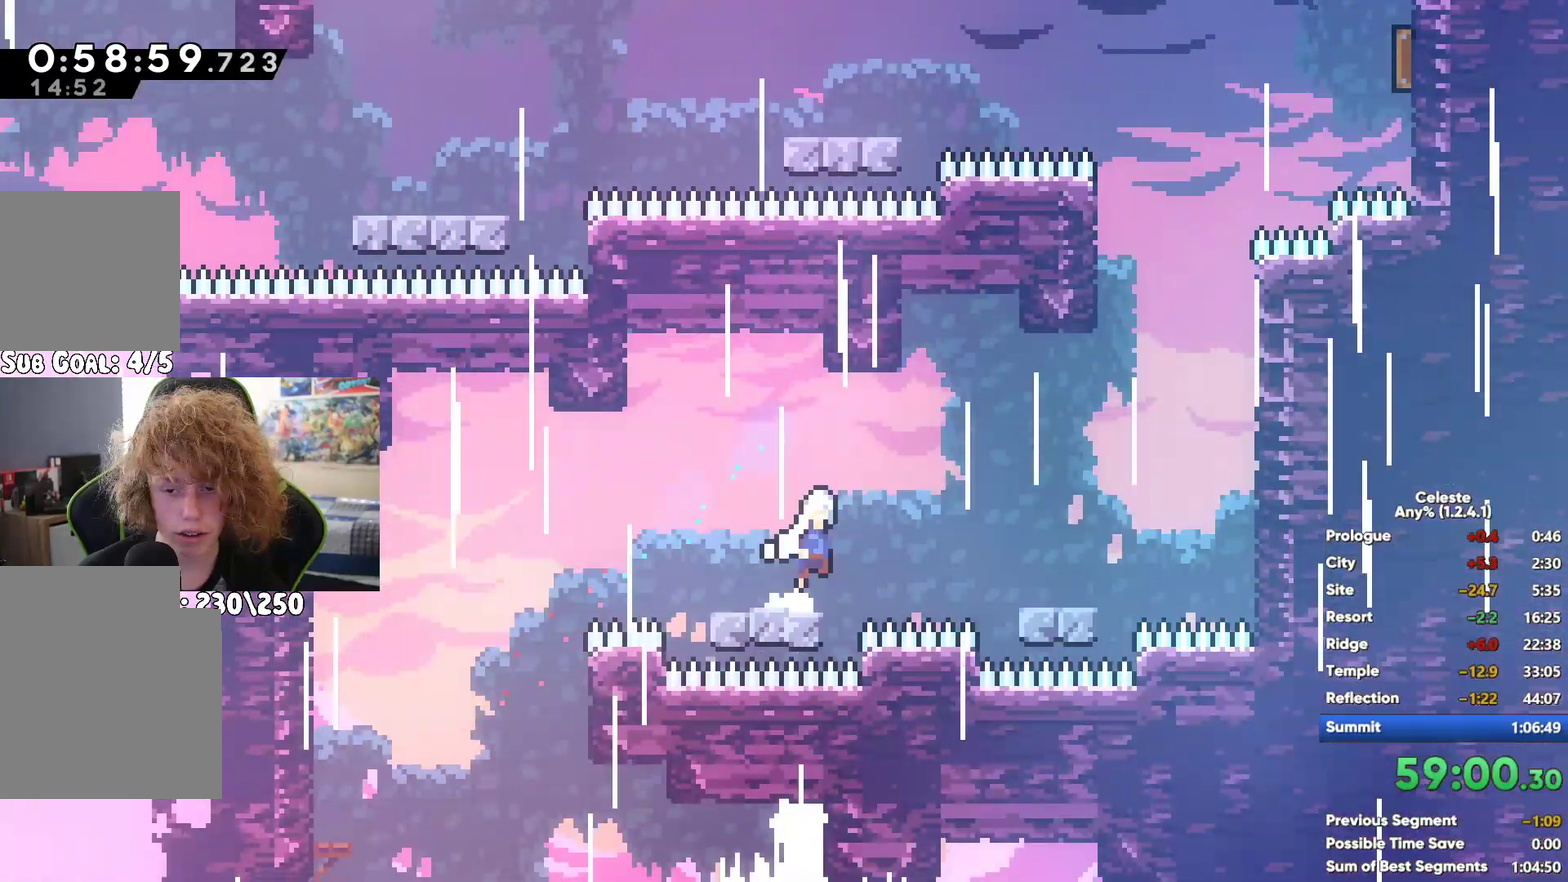
{"buttons": [], "left_stick": "up-right", "right_stick": "center", "button_events": []}
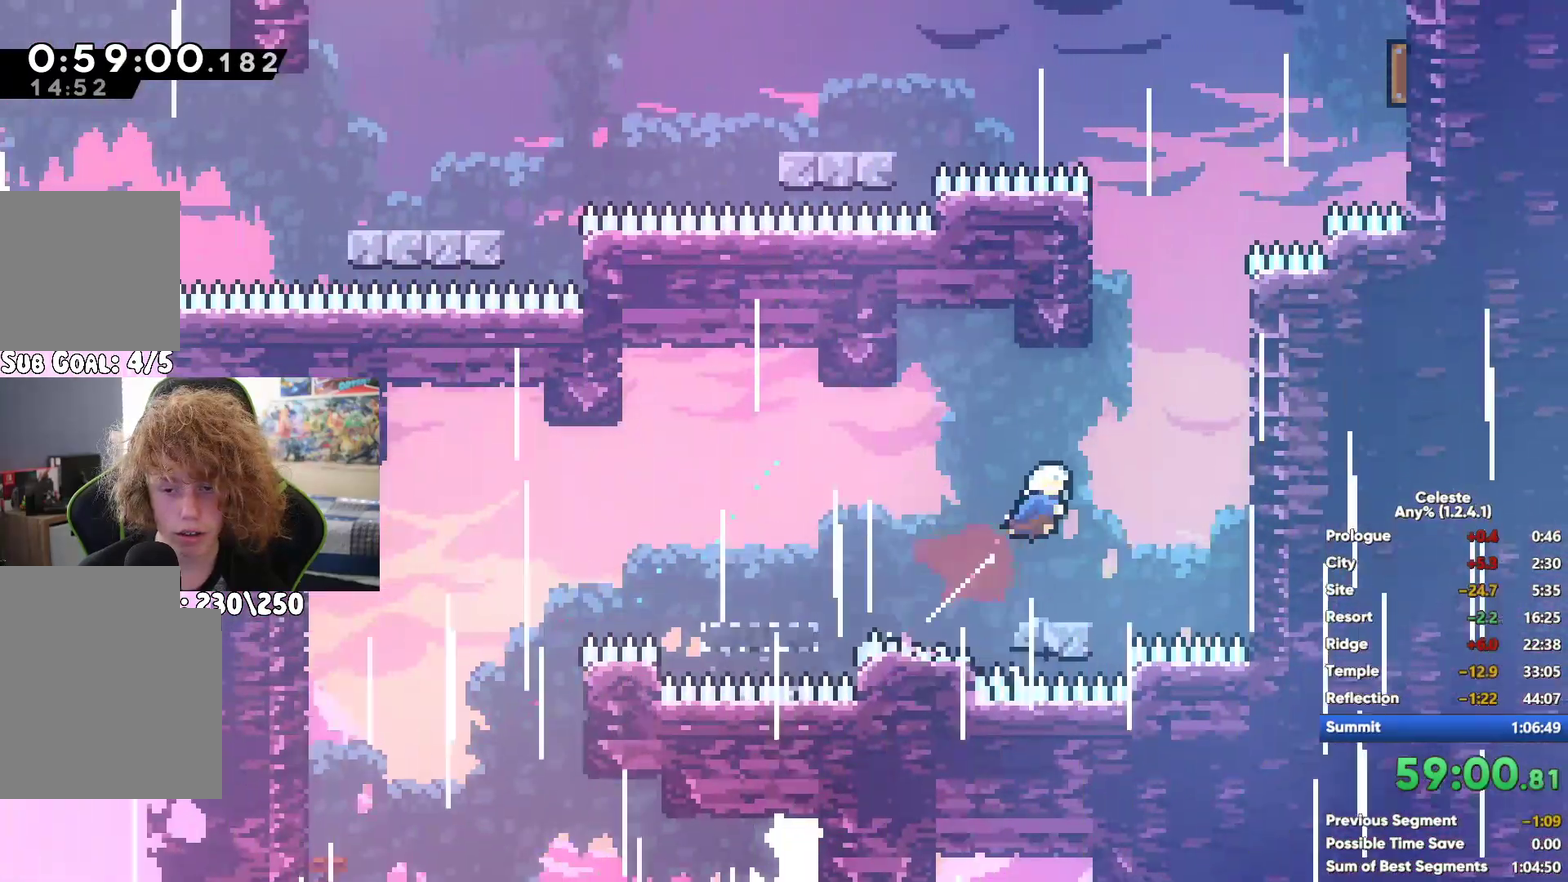
{"buttons": [], "left_stick": "up", "right_stick": "center", "button_events": []}
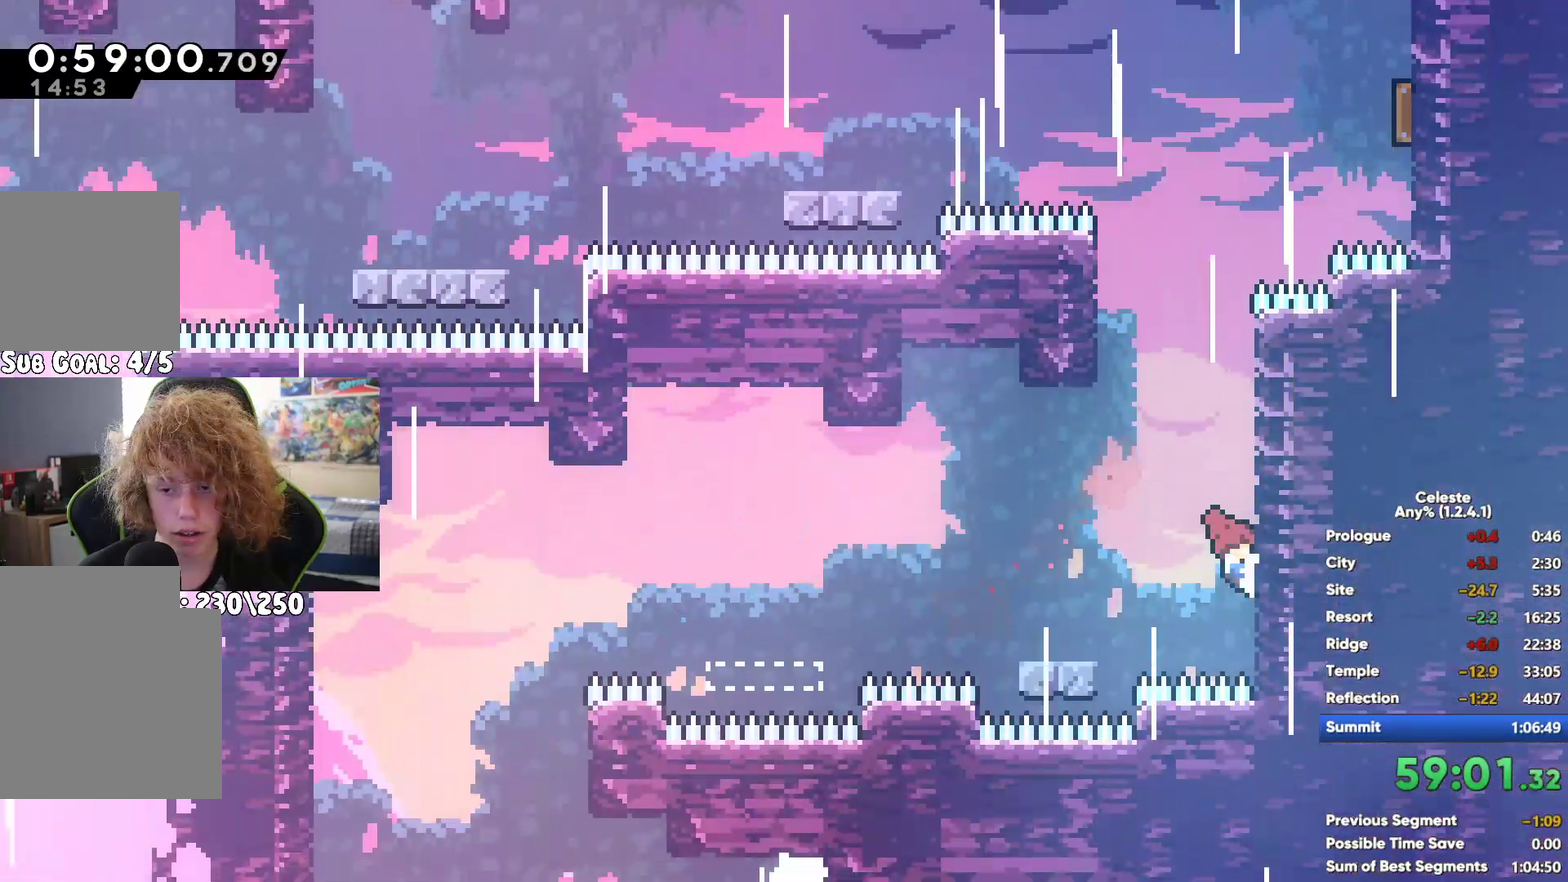
{"buttons": ["A"], "left_stick": "left", "right_stick": "center", "button_events": [[267, "A", "down"]]}
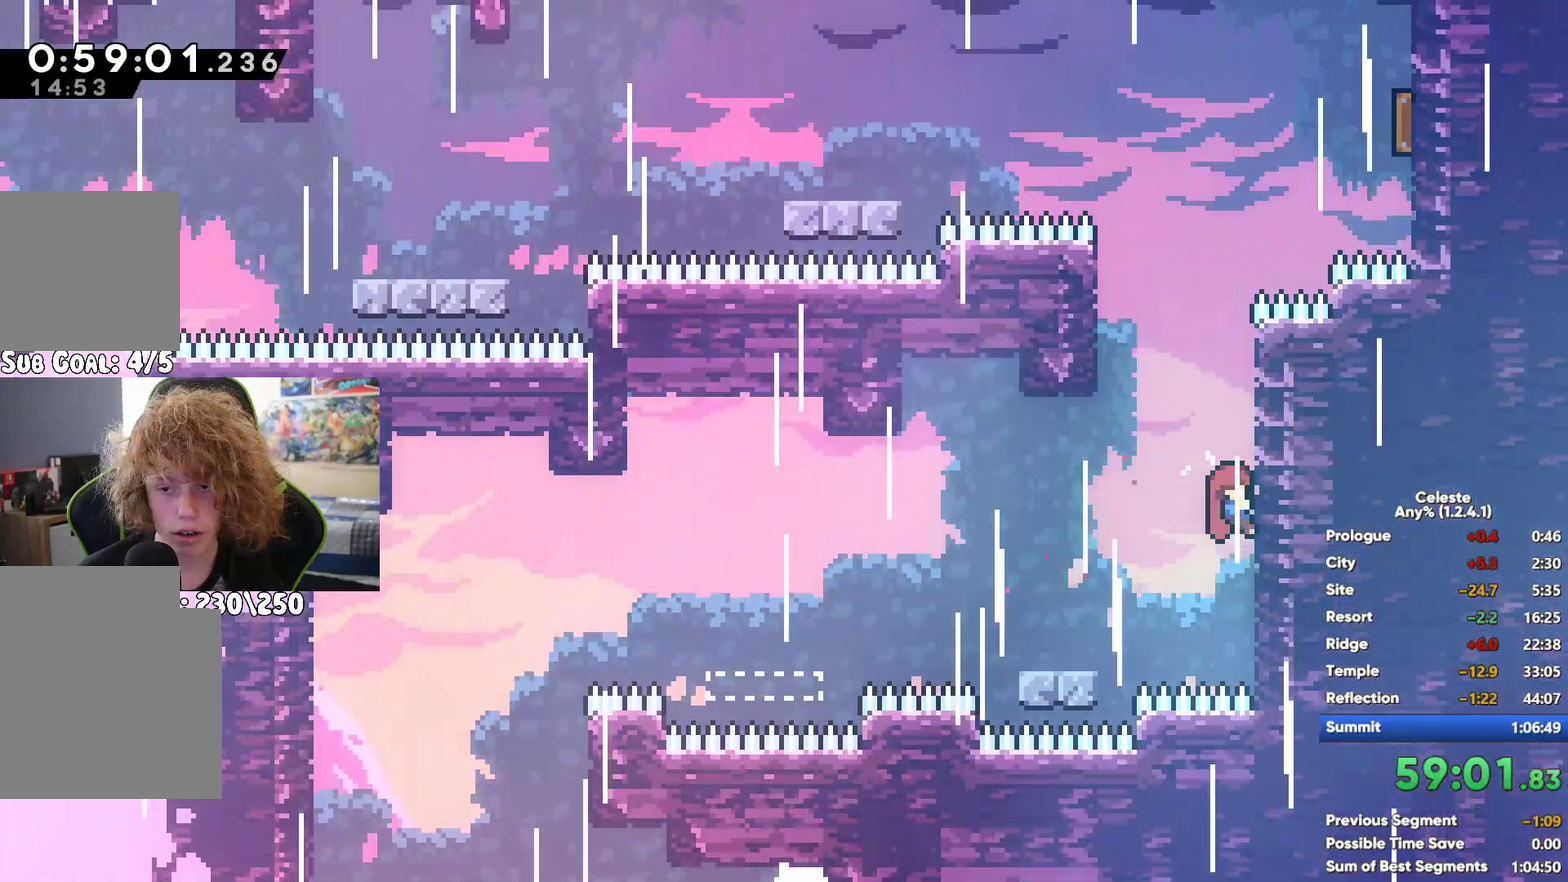
{"buttons": [], "left_stick": "up-right", "right_stick": "center", "button_events": [[17, "A", "up"], [83, "A", "down"], [233, "A", "up"], [283, "X", "down"], [417, "X", "up"]]}
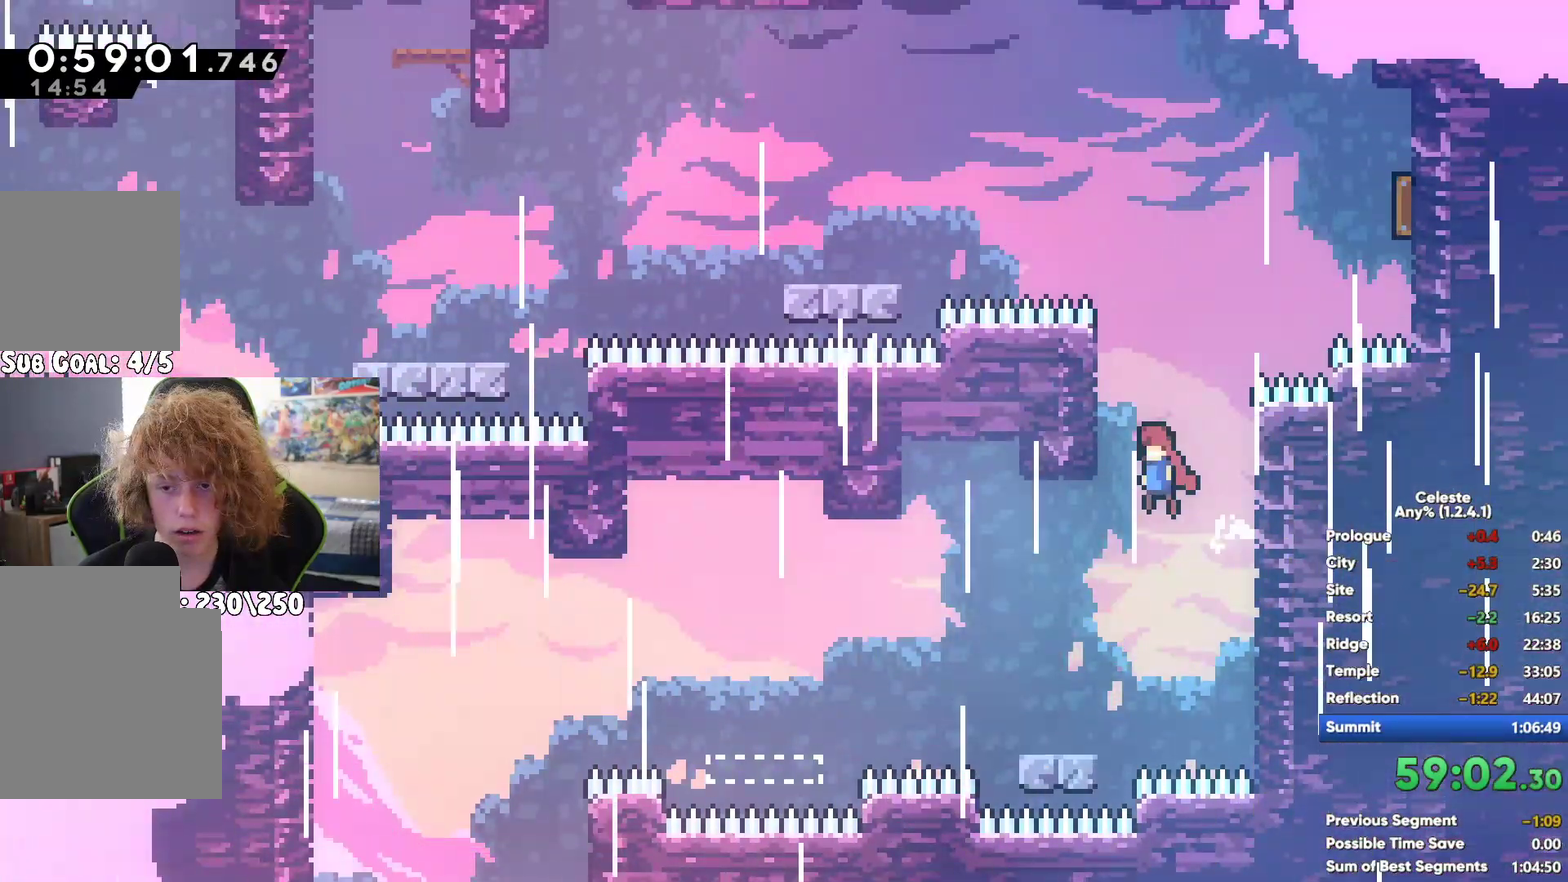
{"buttons": [], "left_stick": "left", "right_stick": "center", "button_events": []}
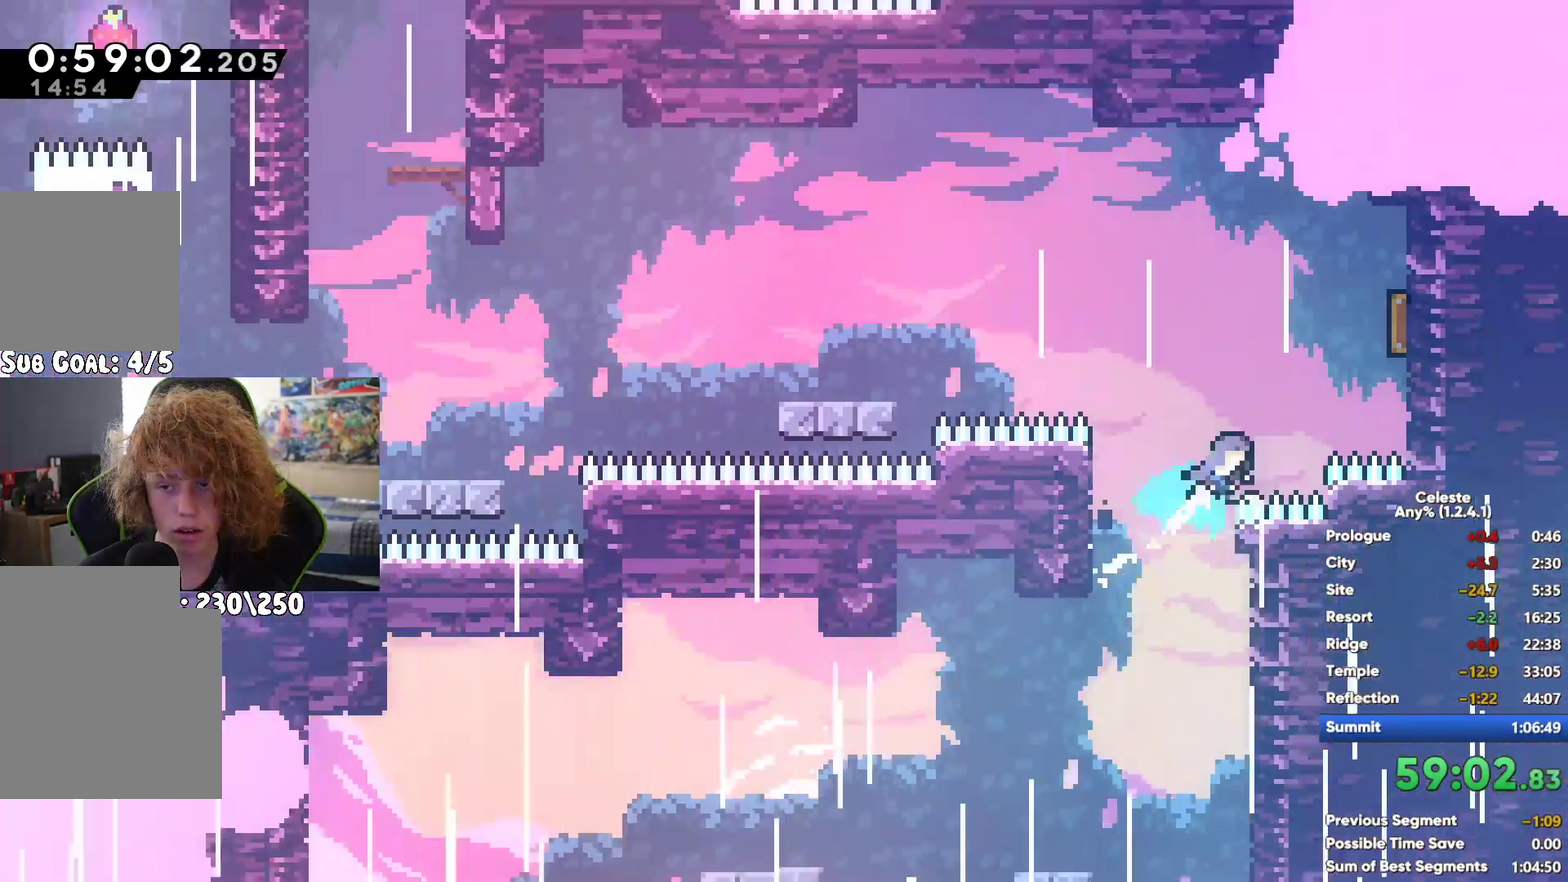
{"buttons": [], "left_stick": "left", "right_stick": "center", "button_events": [[300, "A", "down"], [483, "A", "up"]]}
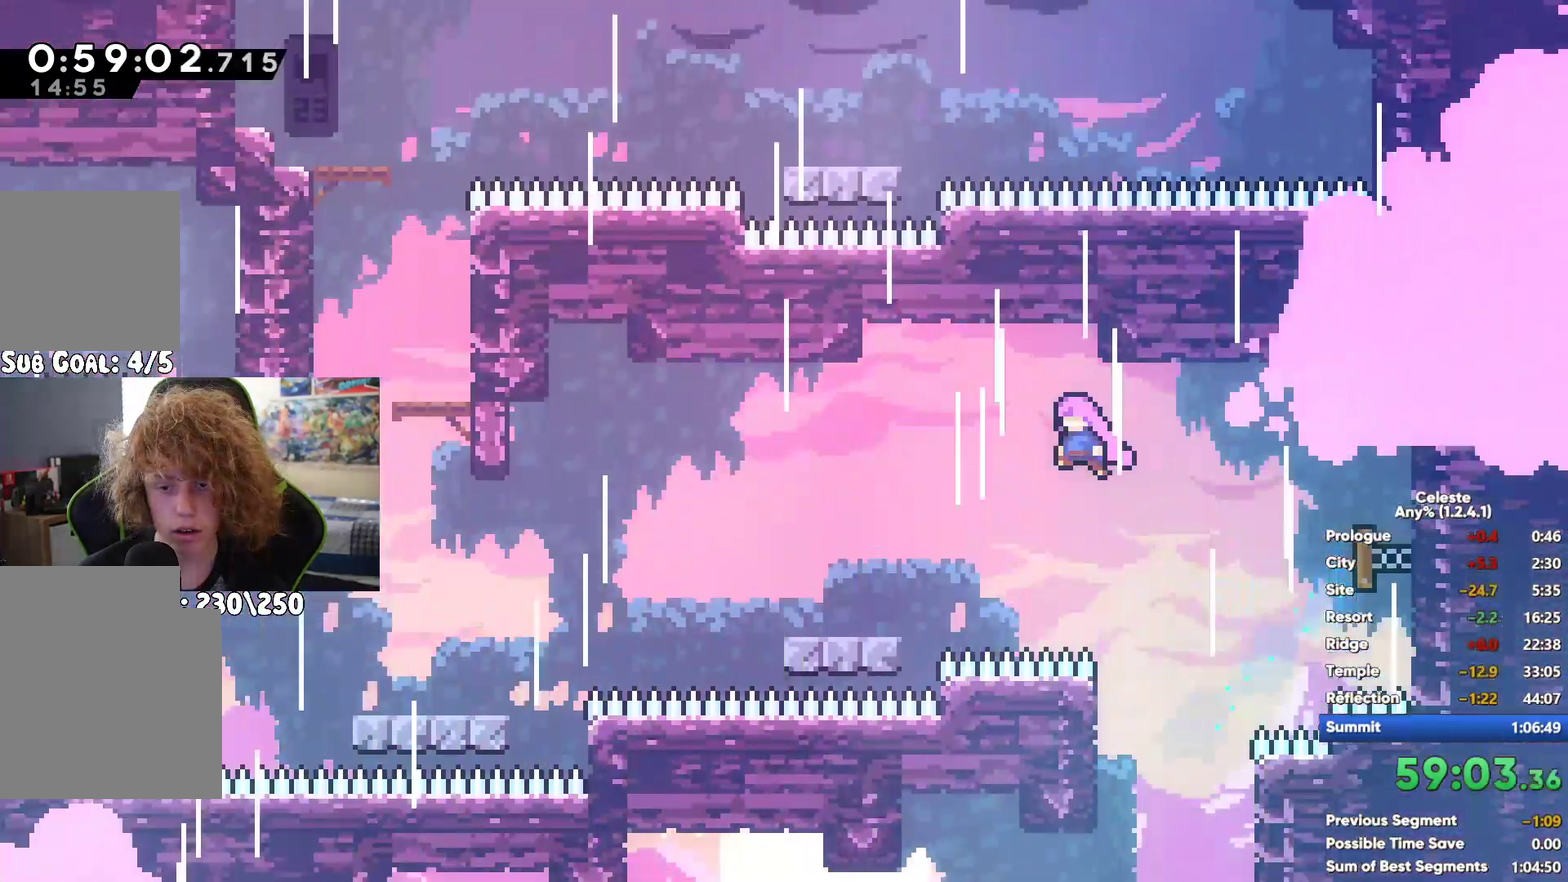
{"buttons": [], "left_stick": "up-left", "right_stick": "center", "button_events": [[300, "X", "down"], [433, "X", "up"]]}
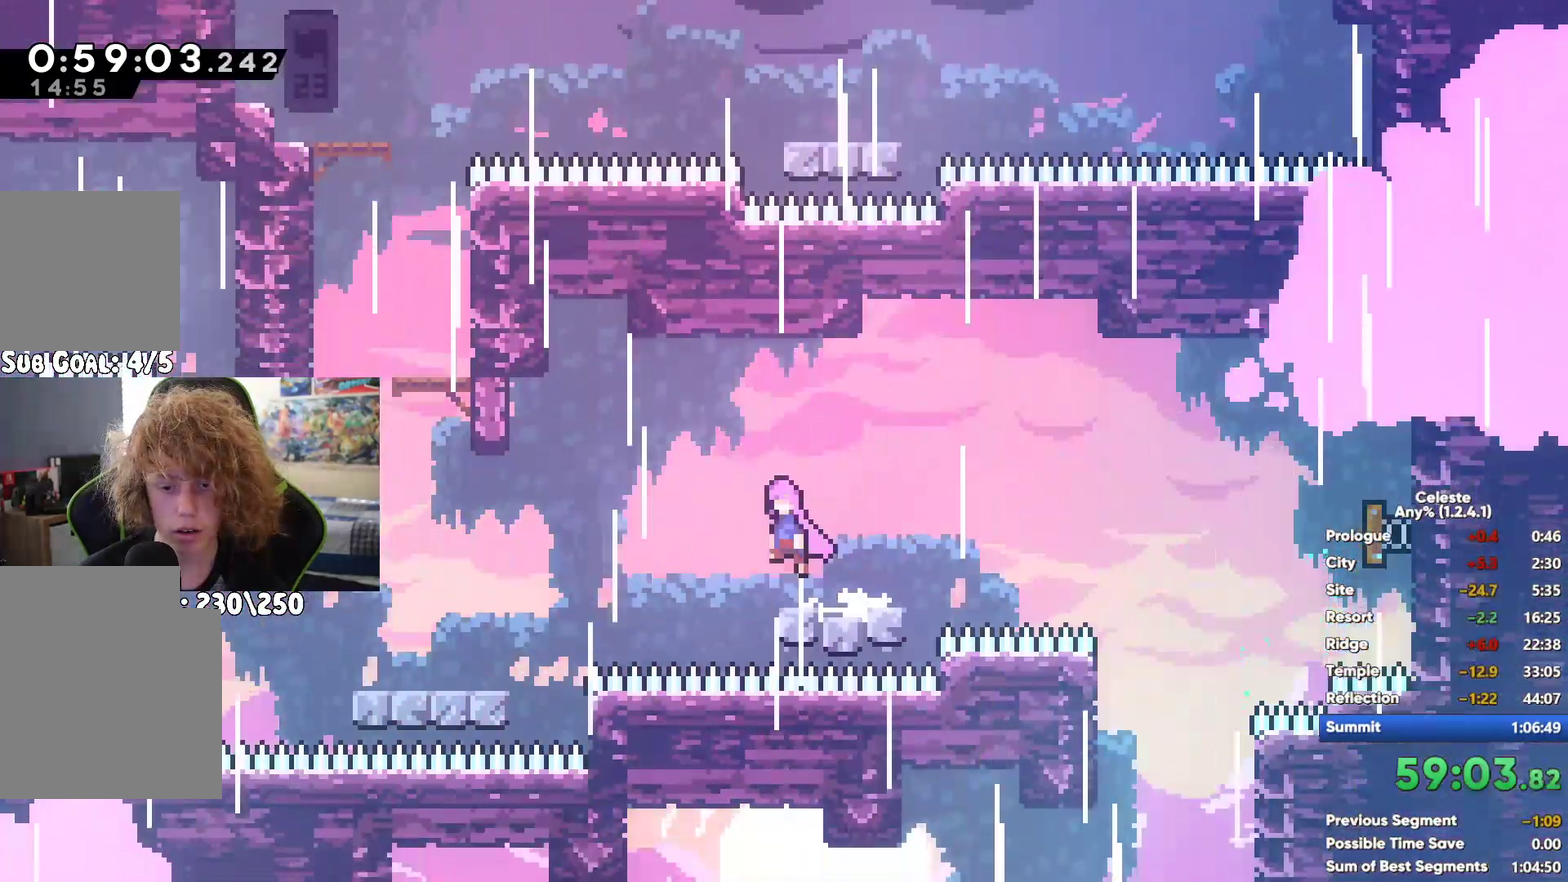
{"buttons": [], "left_stick": "center", "right_stick": "center", "button_events": []}
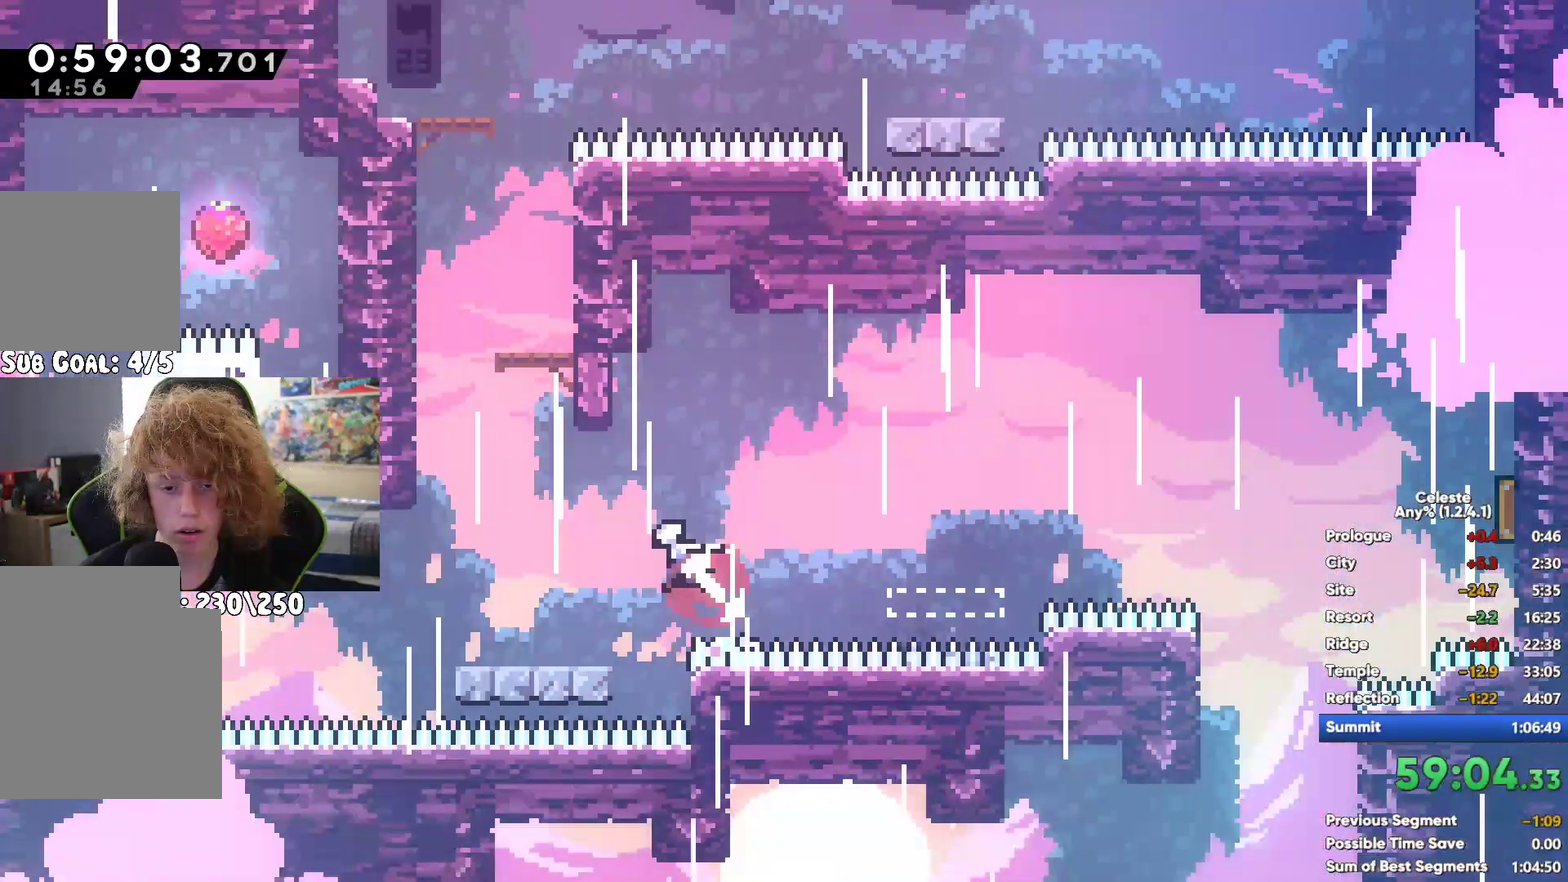
{"buttons": [], "left_stick": "up", "right_stick": "center", "button_events": [[17, "A", "down"], [183, "A", "up"], [250, "X", "down"], [467, "X", "up"]]}